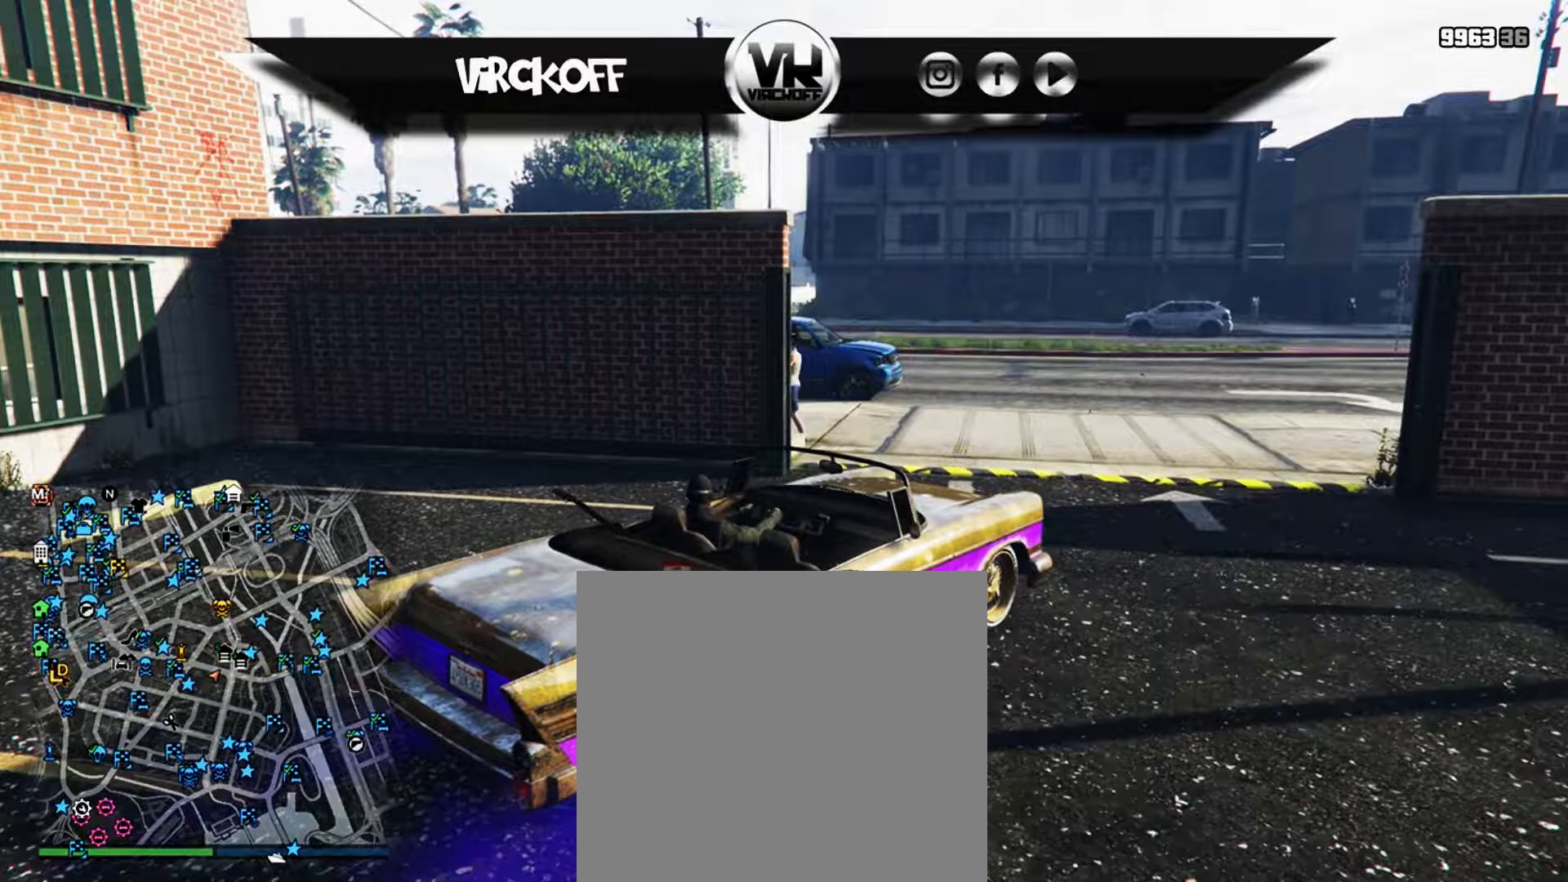
Gameplay with a controller (Xbox layout); each line is a JSON object with the inputs held at the frame after it. "events" lists button and stick changes between this image and that frame as [ms after this image, input, new state], when the widget could be followed in between.
{"buttons": ["R2"], "left_stick": "center", "right_stick": "center", "events": [[283, "L2", "up"]]}
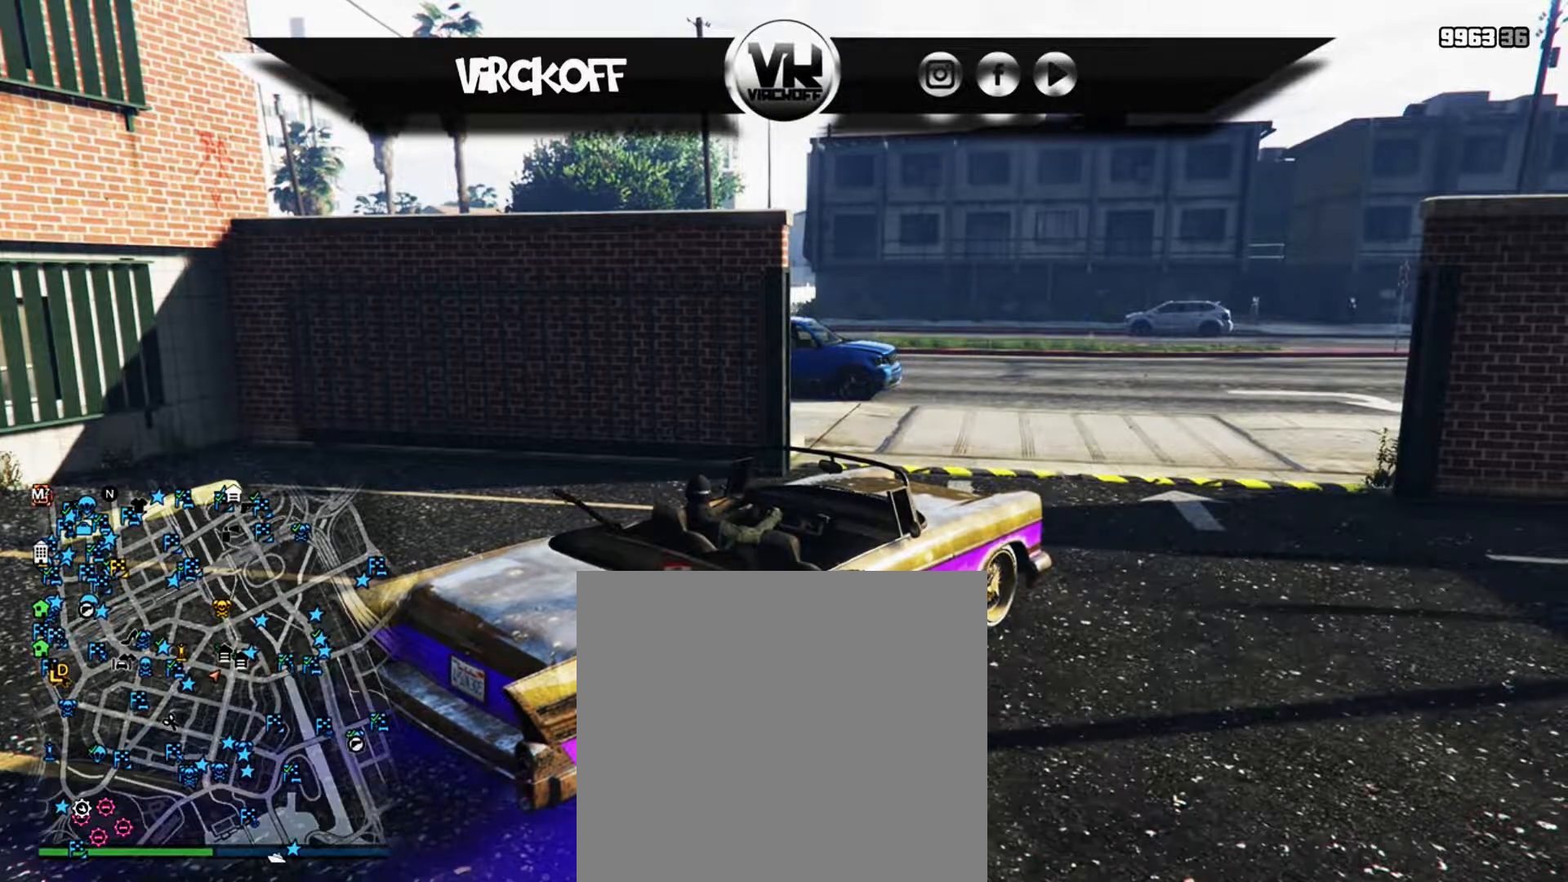
{"buttons": ["R2"], "left_stick": "center", "right_stick": "center", "events": []}
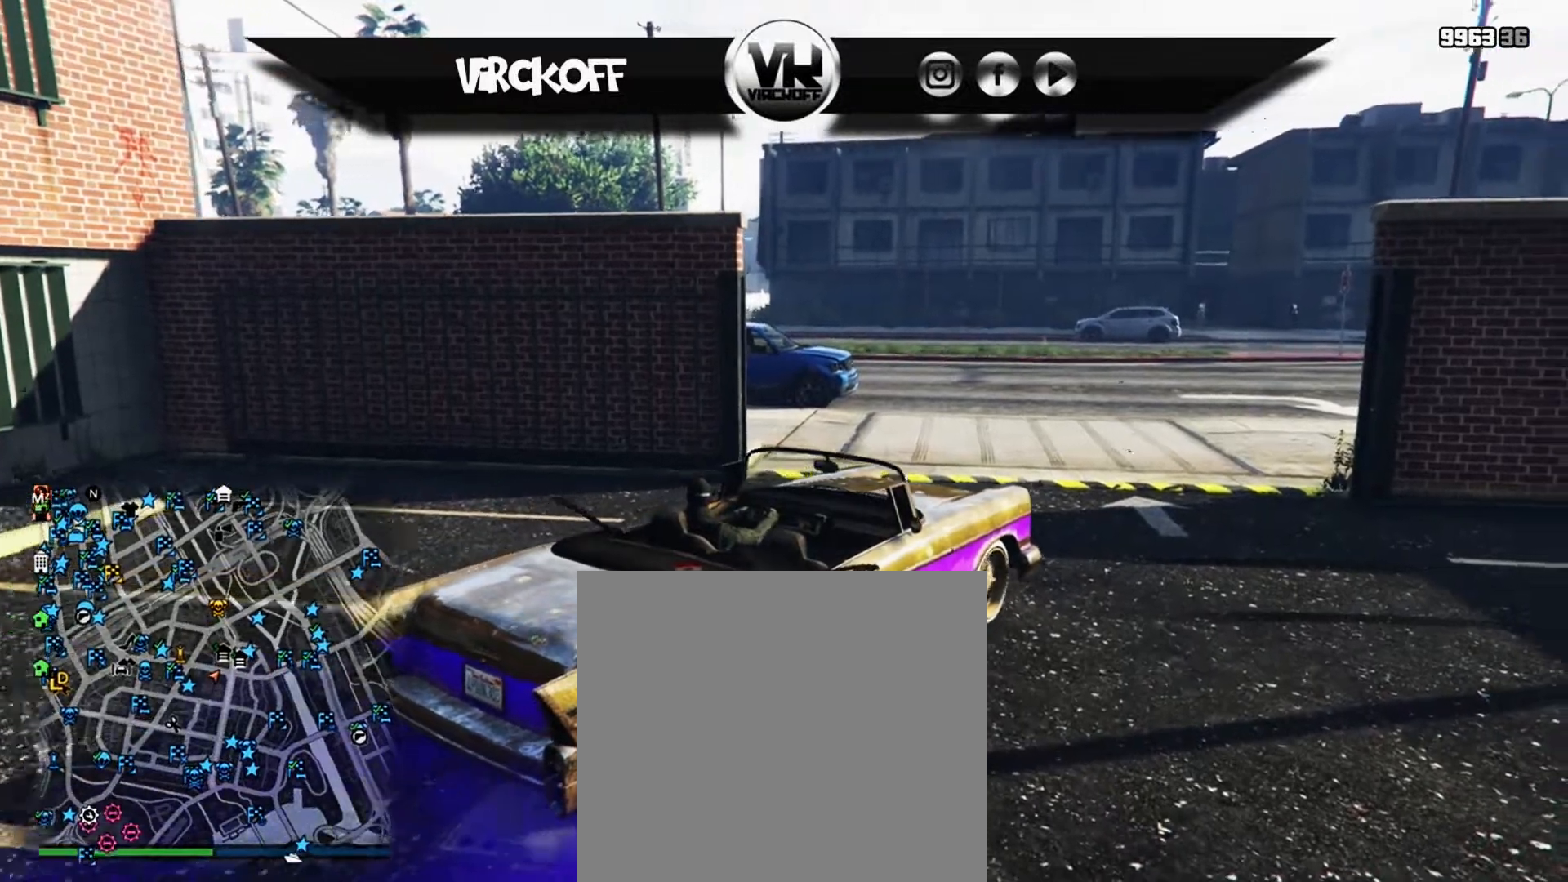
{"buttons": ["R2"], "left_stick": "center", "right_stick": "center", "events": []}
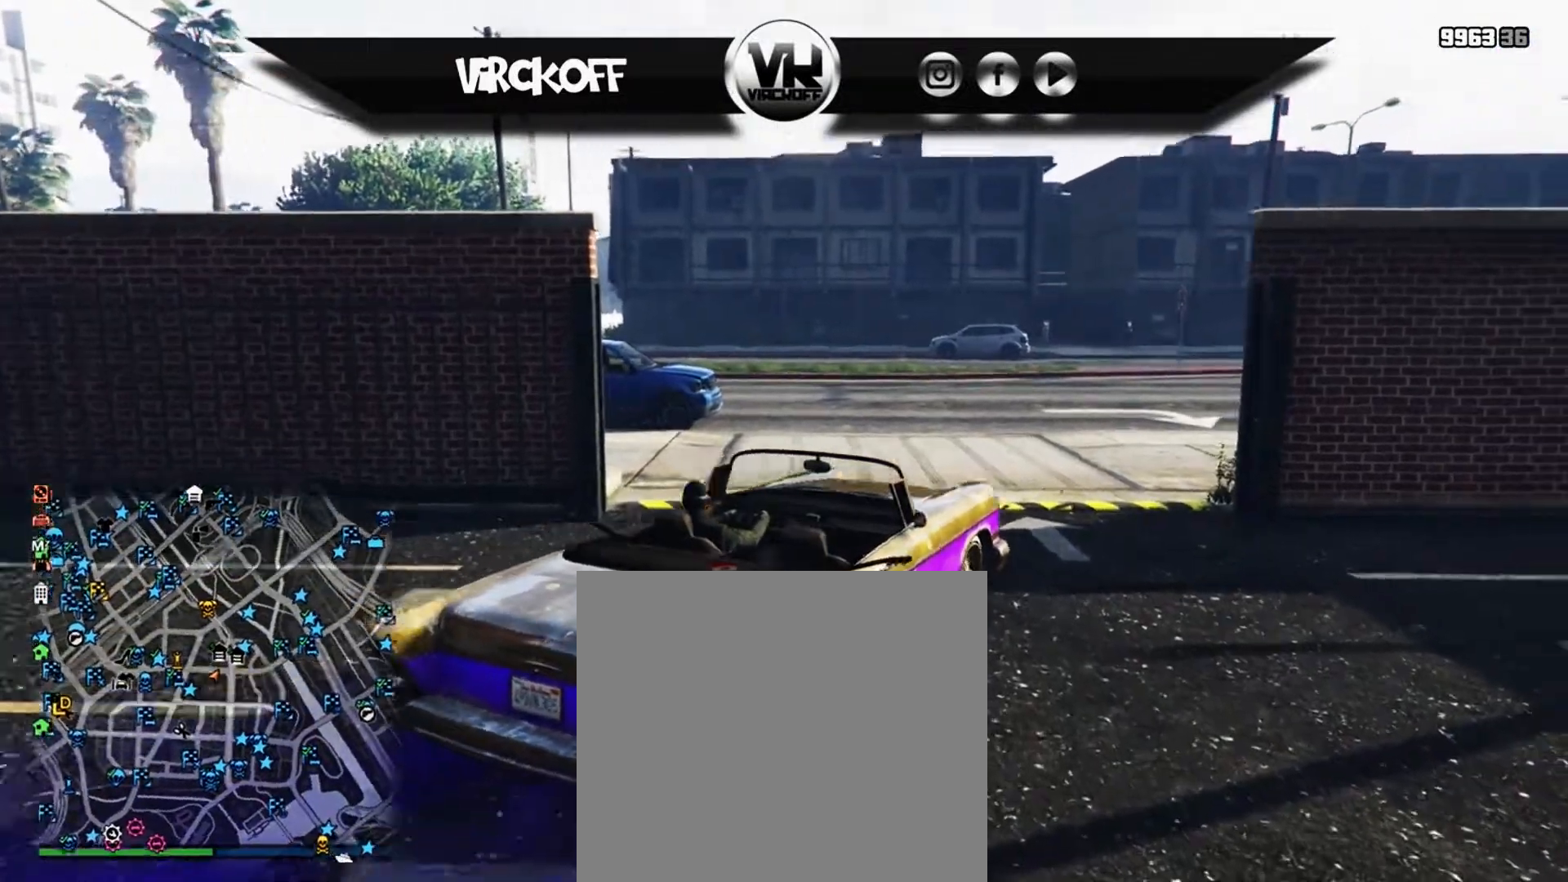
{"buttons": ["R2"], "left_stick": "left", "right_stick": "center", "events": [[283, "left_stick", "left"]]}
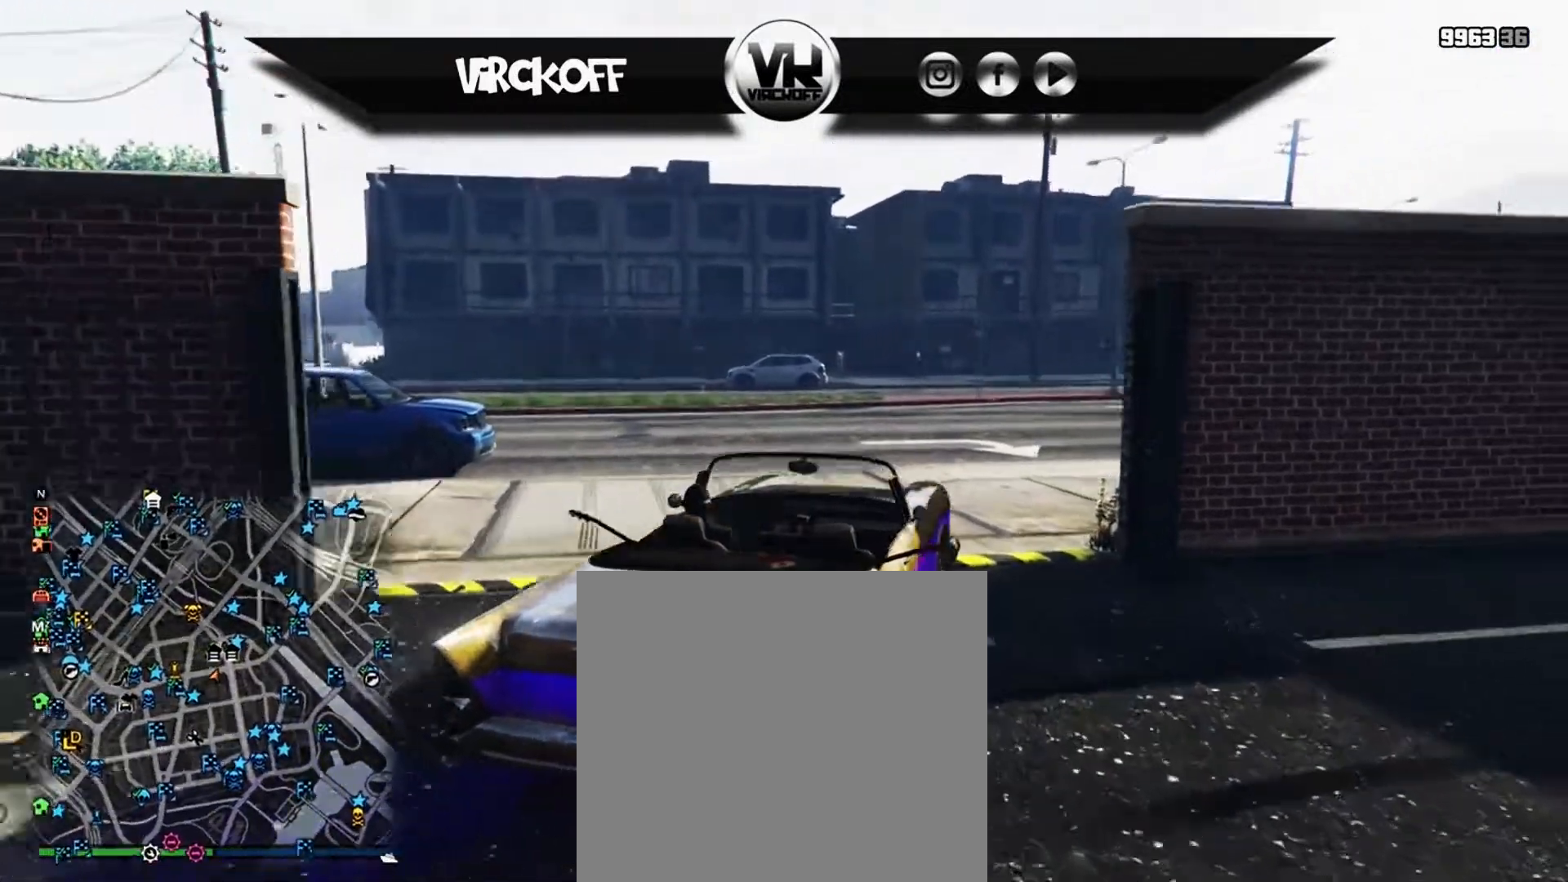
{"buttons": ["R2"], "left_stick": "left", "right_stick": "center", "events": [[133, "left_stick", "center"], [417, "left_stick", "left"]]}
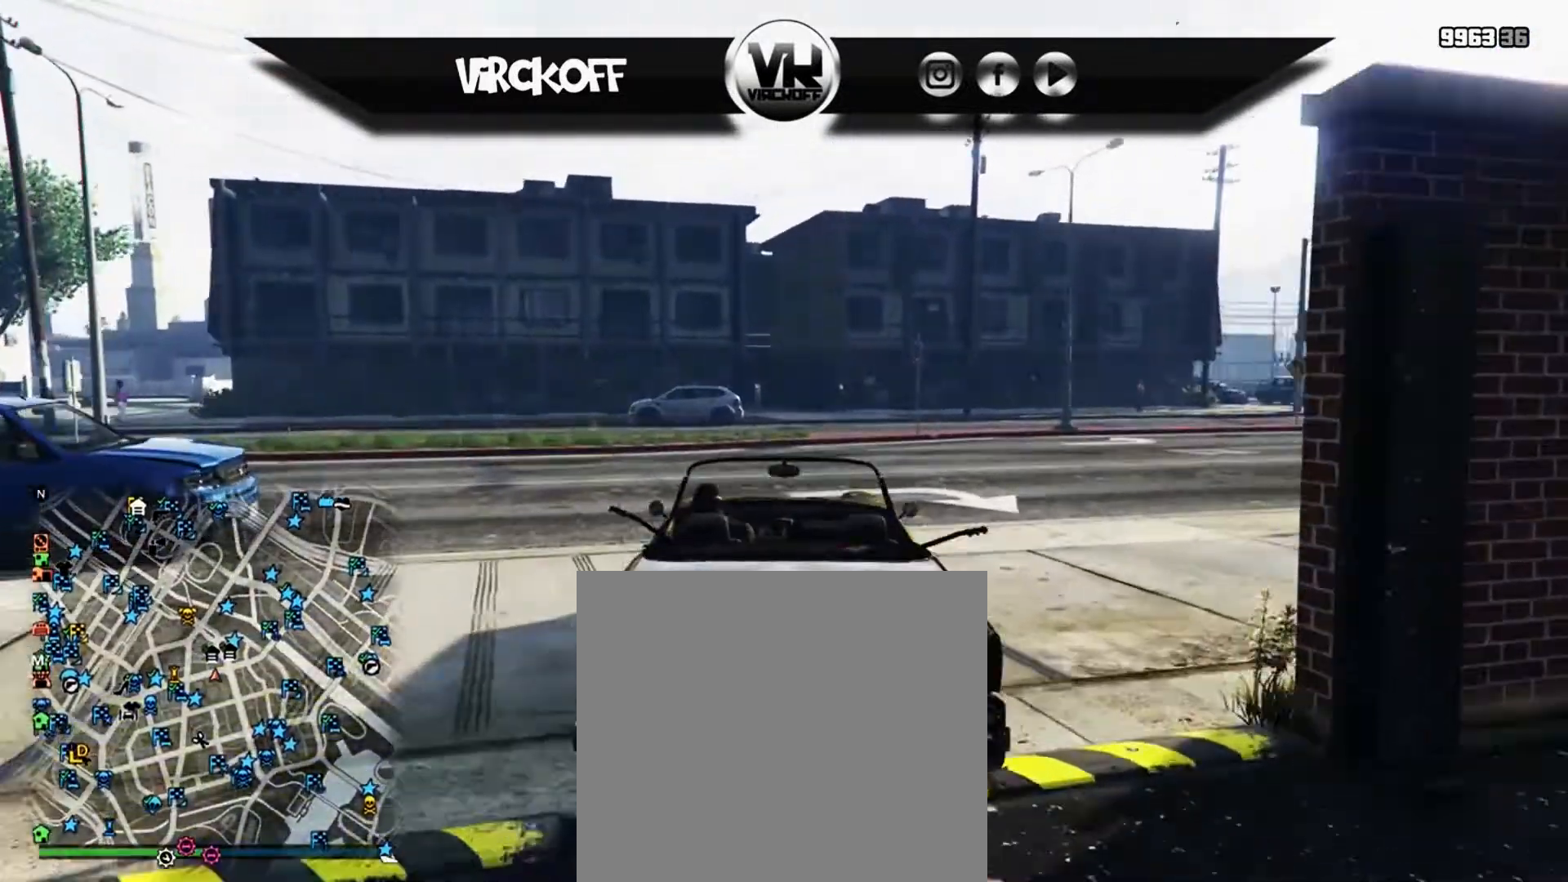
{"buttons": [], "left_stick": "left", "right_stick": "center", "events": [[133, "R2", "up"]]}
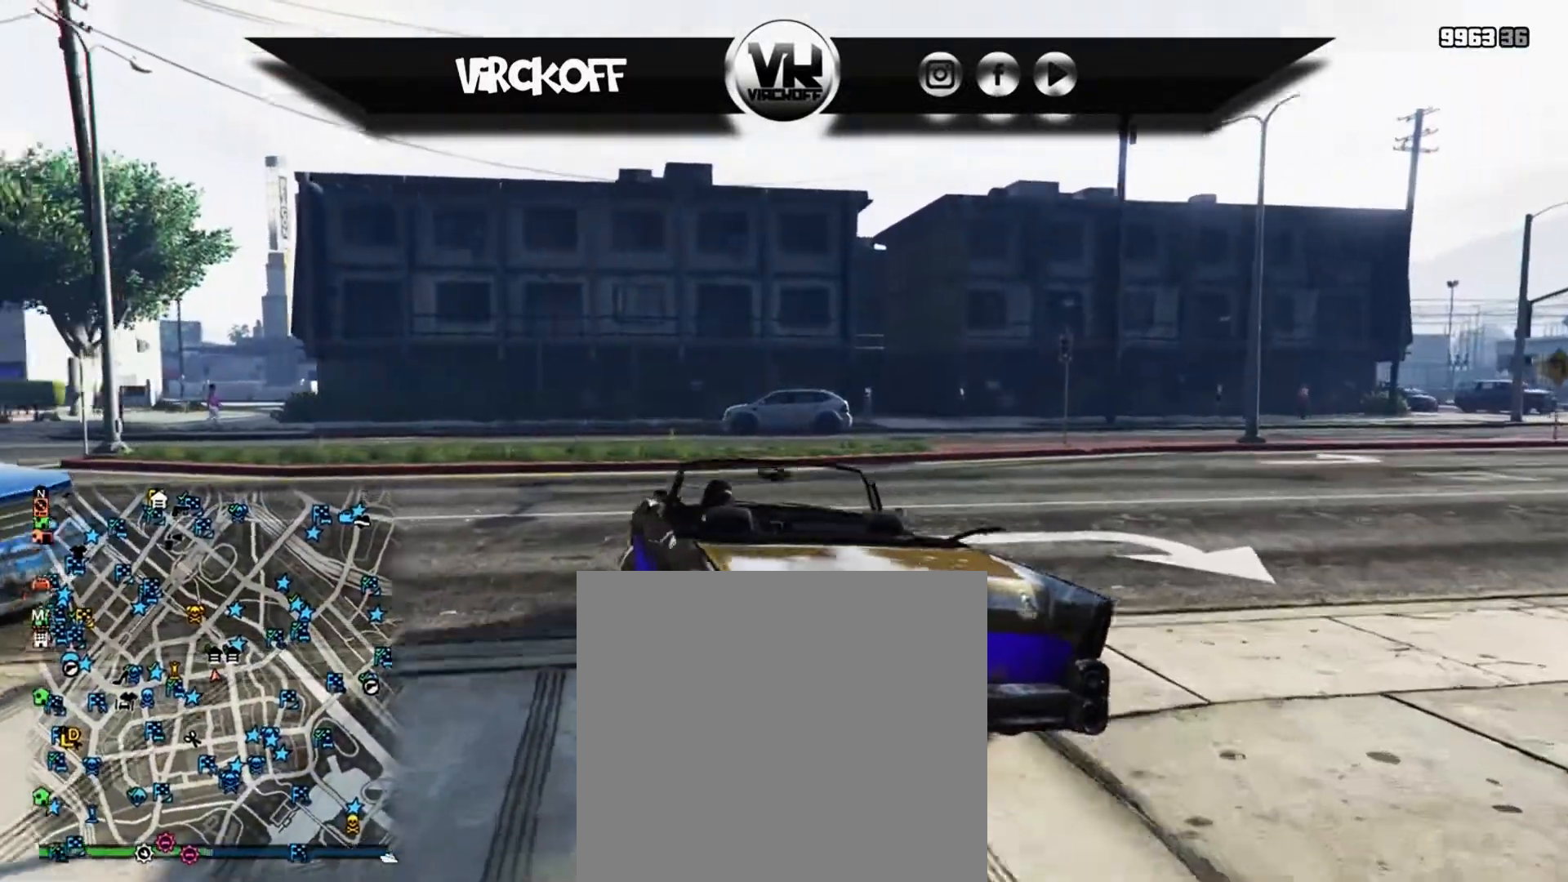
{"buttons": ["R2"], "left_stick": "center", "right_stick": "center", "events": [[133, "R2", "down"], [400, "left_stick", "center"]]}
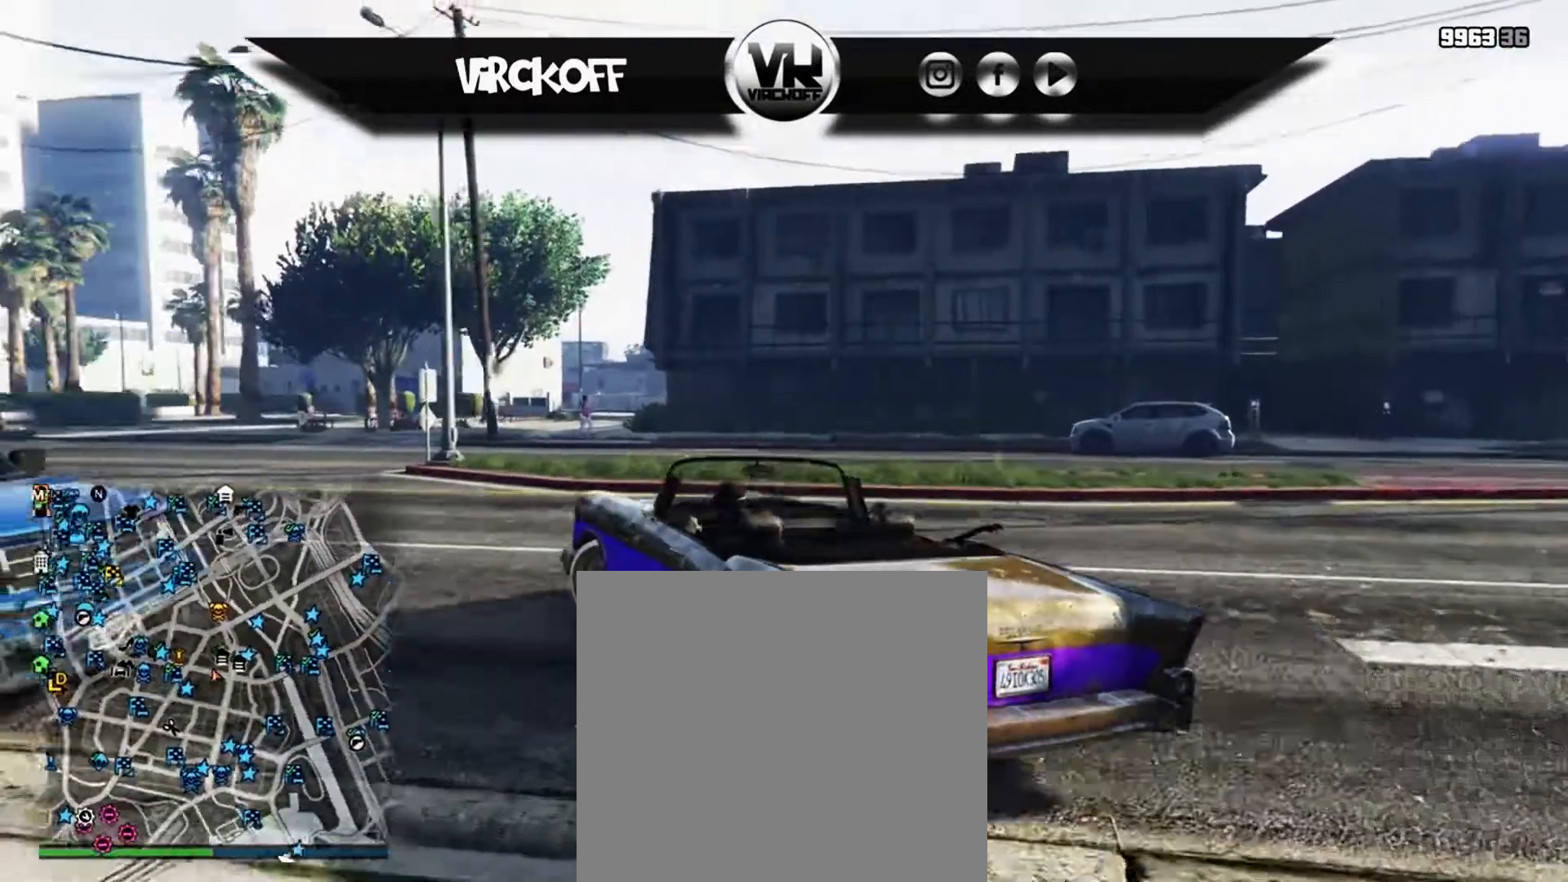
{"buttons": ["L2", "R2"], "left_stick": "center", "right_stick": "center", "events": [[233, "L2", "down"]]}
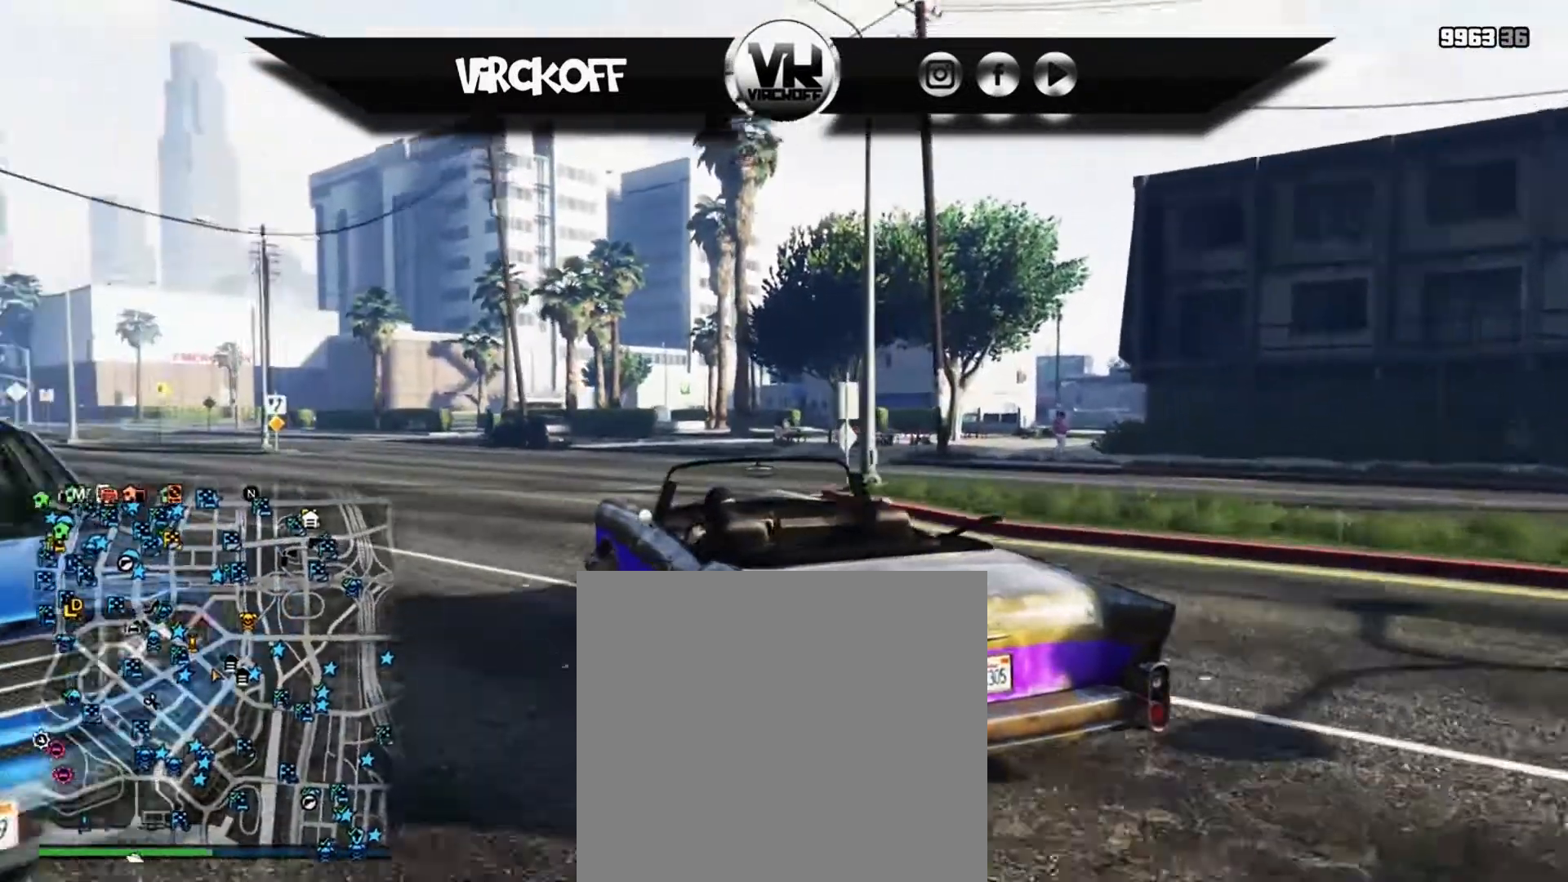
{"buttons": ["L2", "R2"], "left_stick": "left", "right_stick": "center", "events": [[500, "left_stick", "left"]]}
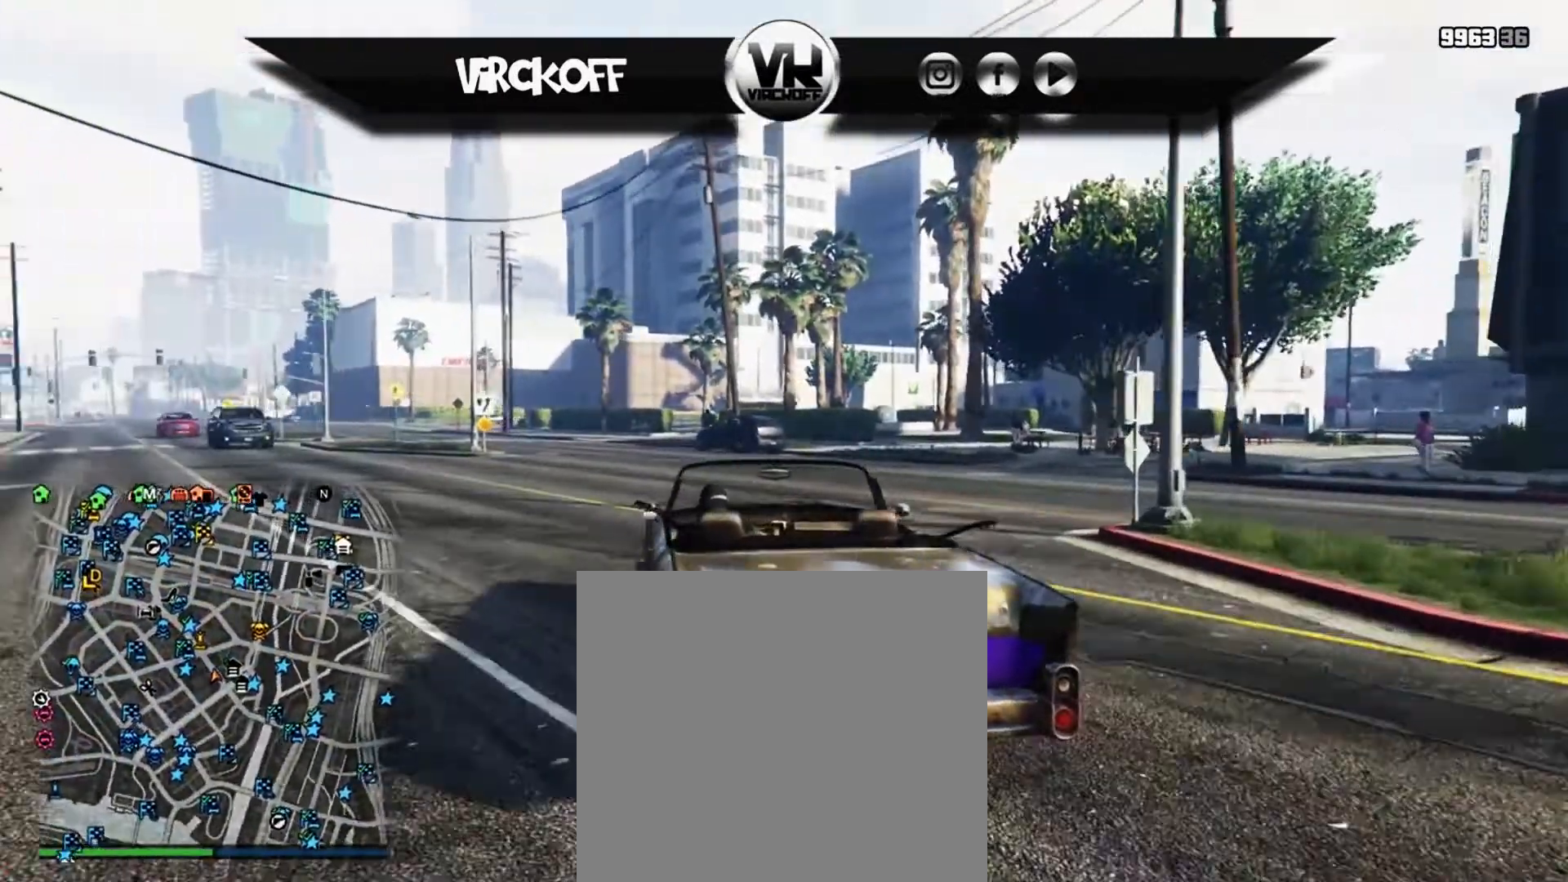
{"buttons": ["R2"], "left_stick": "center", "right_stick": "center", "events": [[233, "L2", "up"], [333, "left_stick", "center"]]}
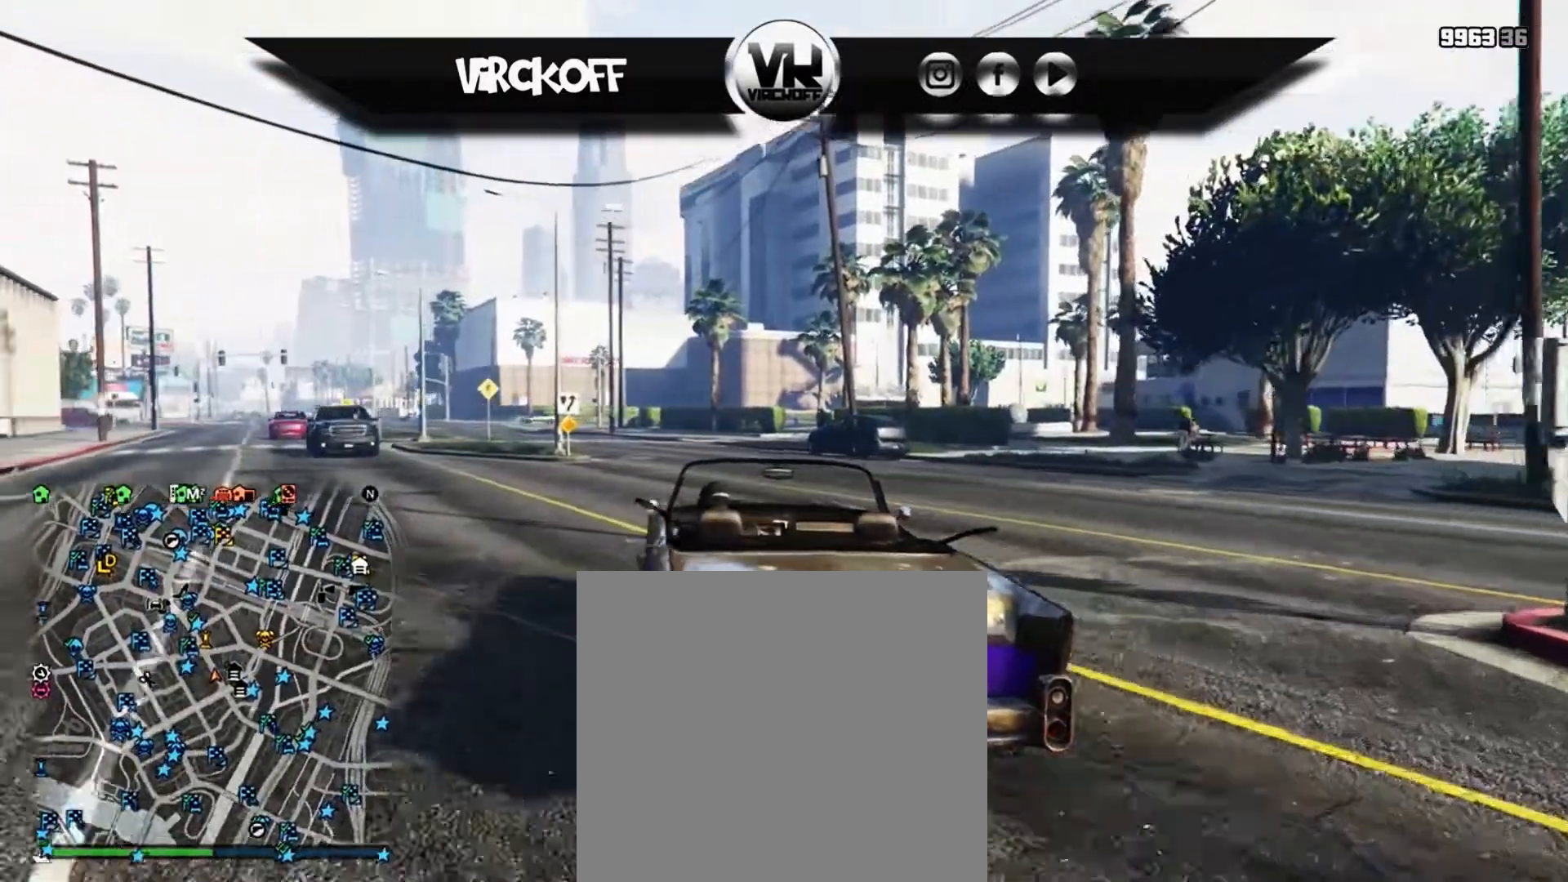
{"buttons": ["R2"], "left_stick": "center", "right_stick": "center", "events": [[117, "left_stick", "right"], [333, "left_stick", "center"]]}
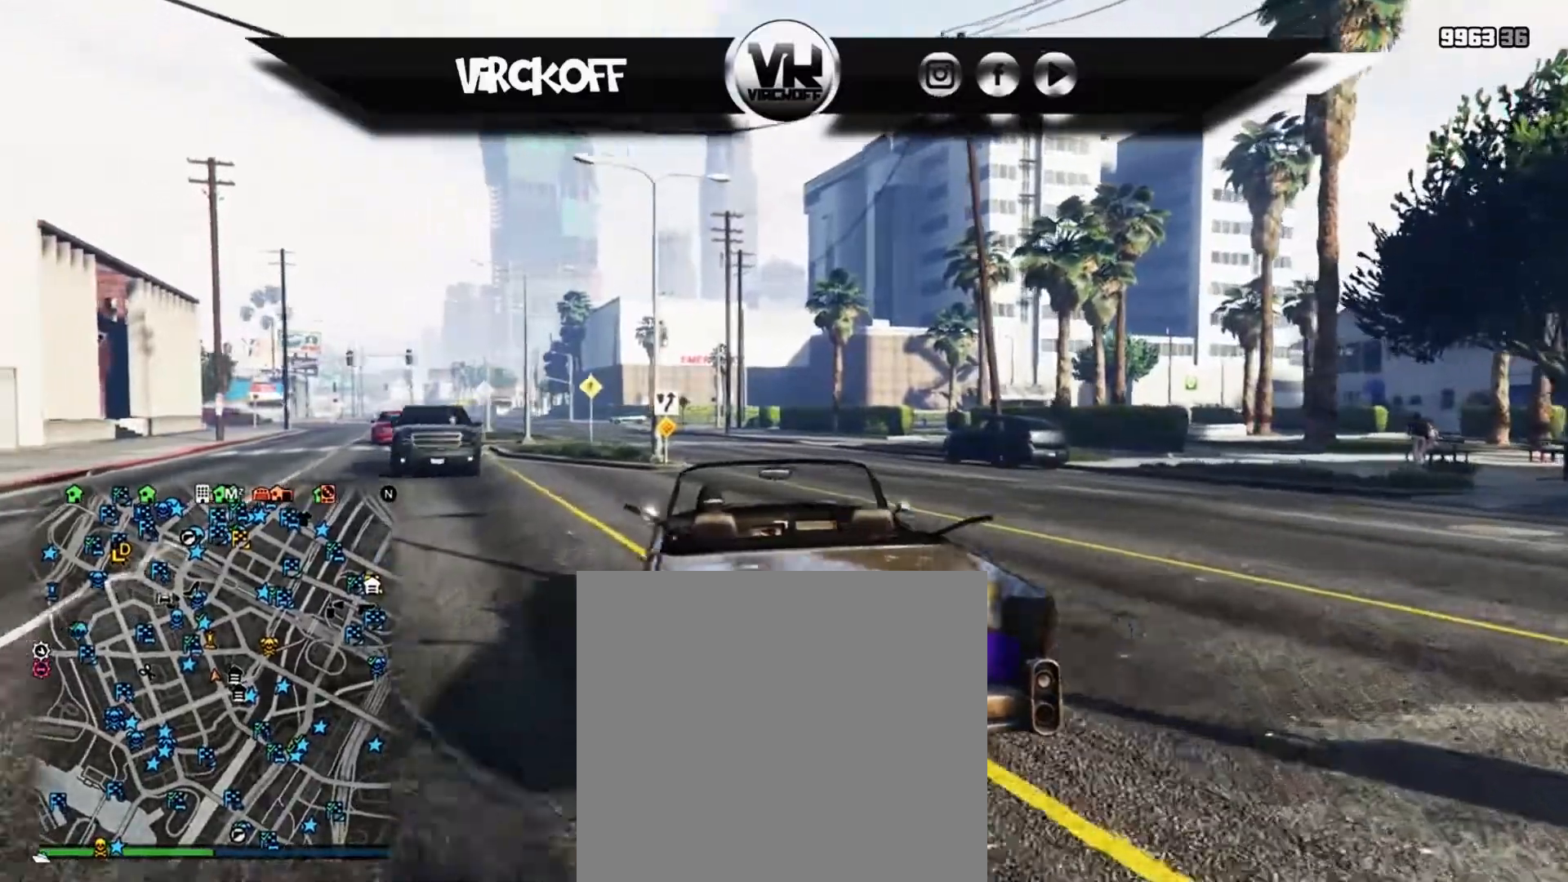
{"buttons": ["R2"], "left_stick": "center", "right_stick": "left", "events": [[283, "left_stick", "left"], [417, "right_stick", "left"], [500, "left_stick", "center"]]}
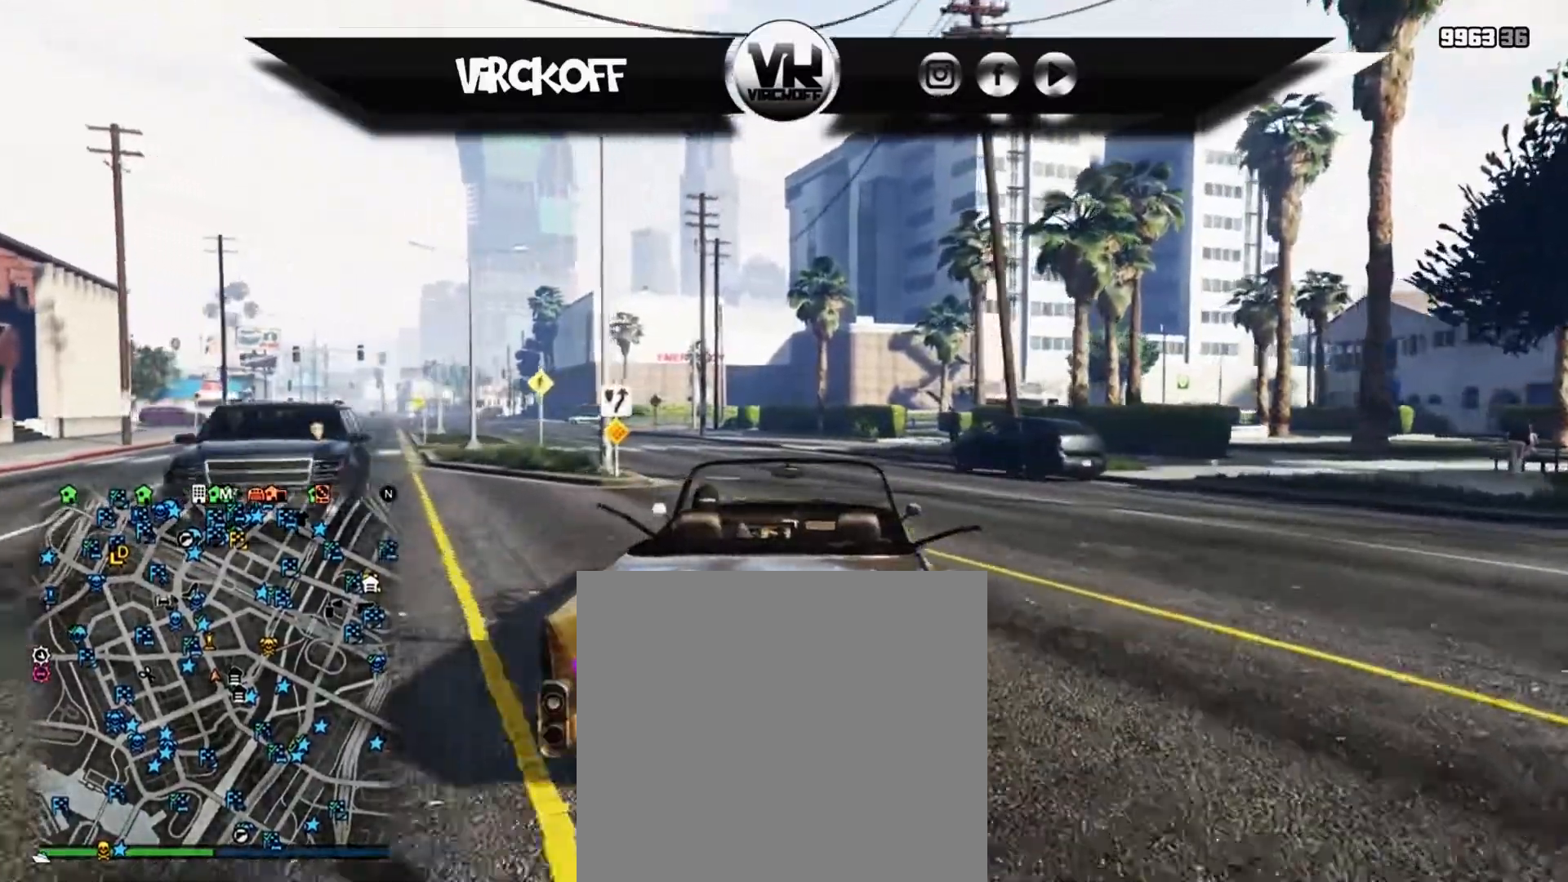
{"buttons": ["R2"], "left_stick": "center", "right_stick": "left", "events": []}
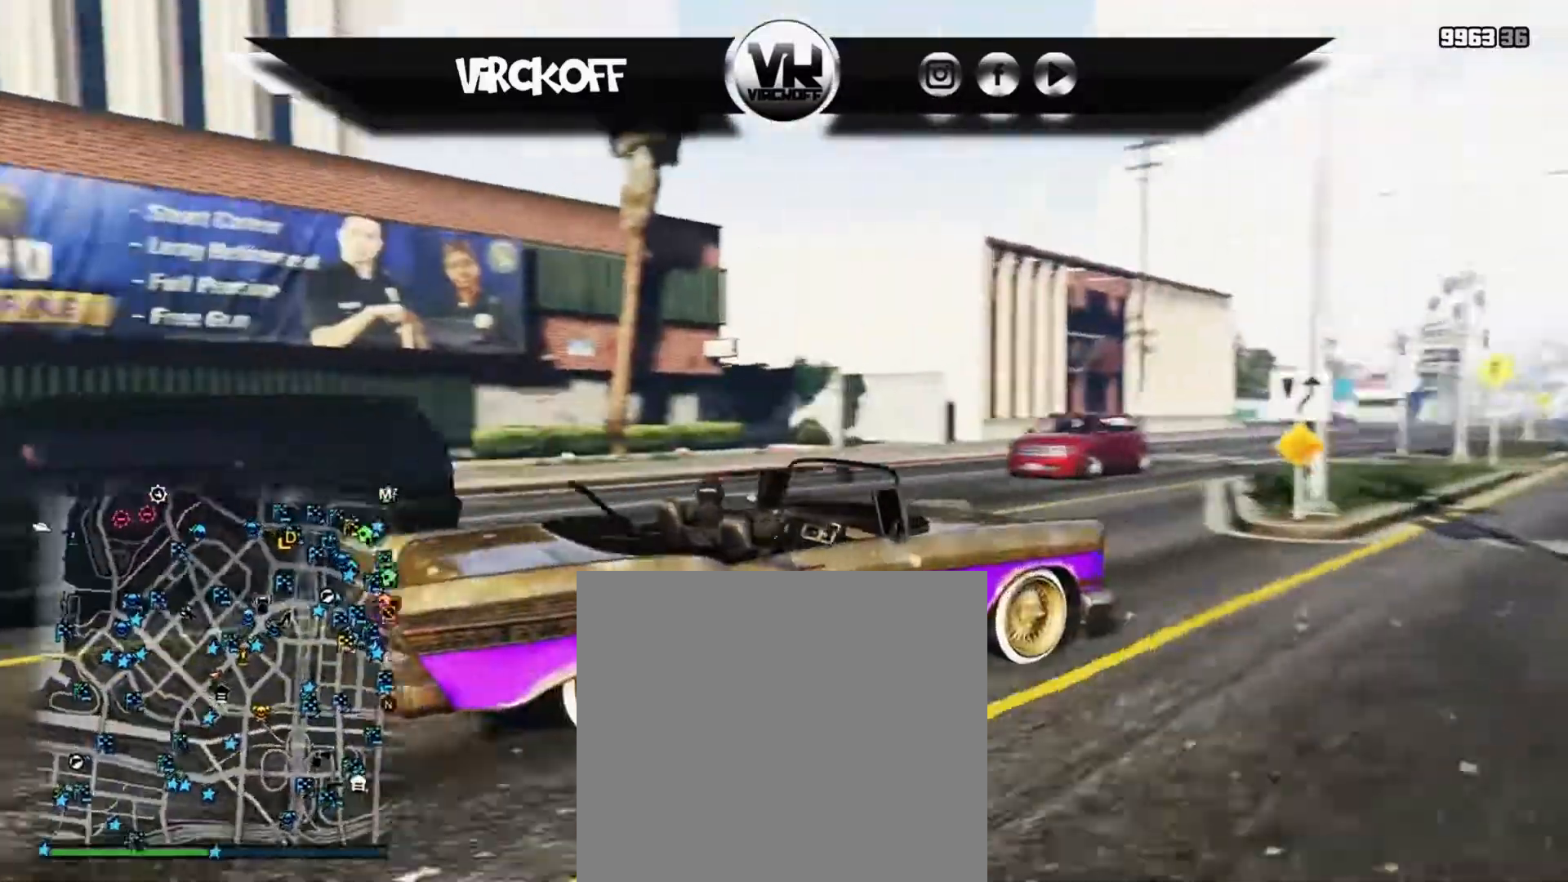
{"buttons": ["R2"], "left_stick": "left", "right_stick": "center", "events": [[183, "right_stick", "center"], [333, "left_stick", "left"]]}
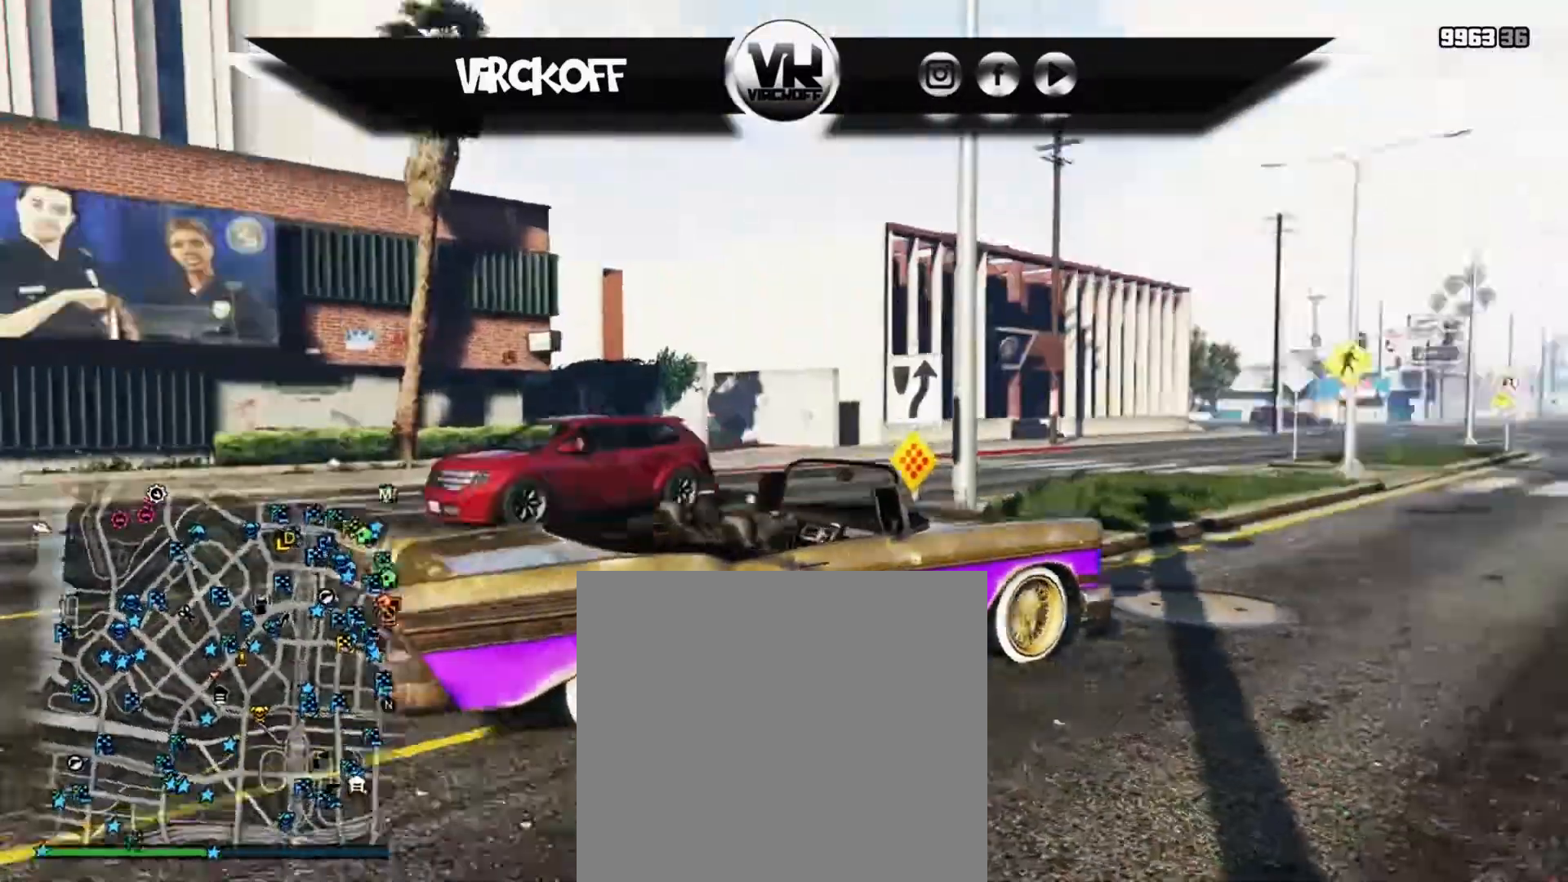
{"buttons": [], "left_stick": "center", "right_stick": "center", "events": [[217, "R2", "up"], [267, "left_stick", "center"]]}
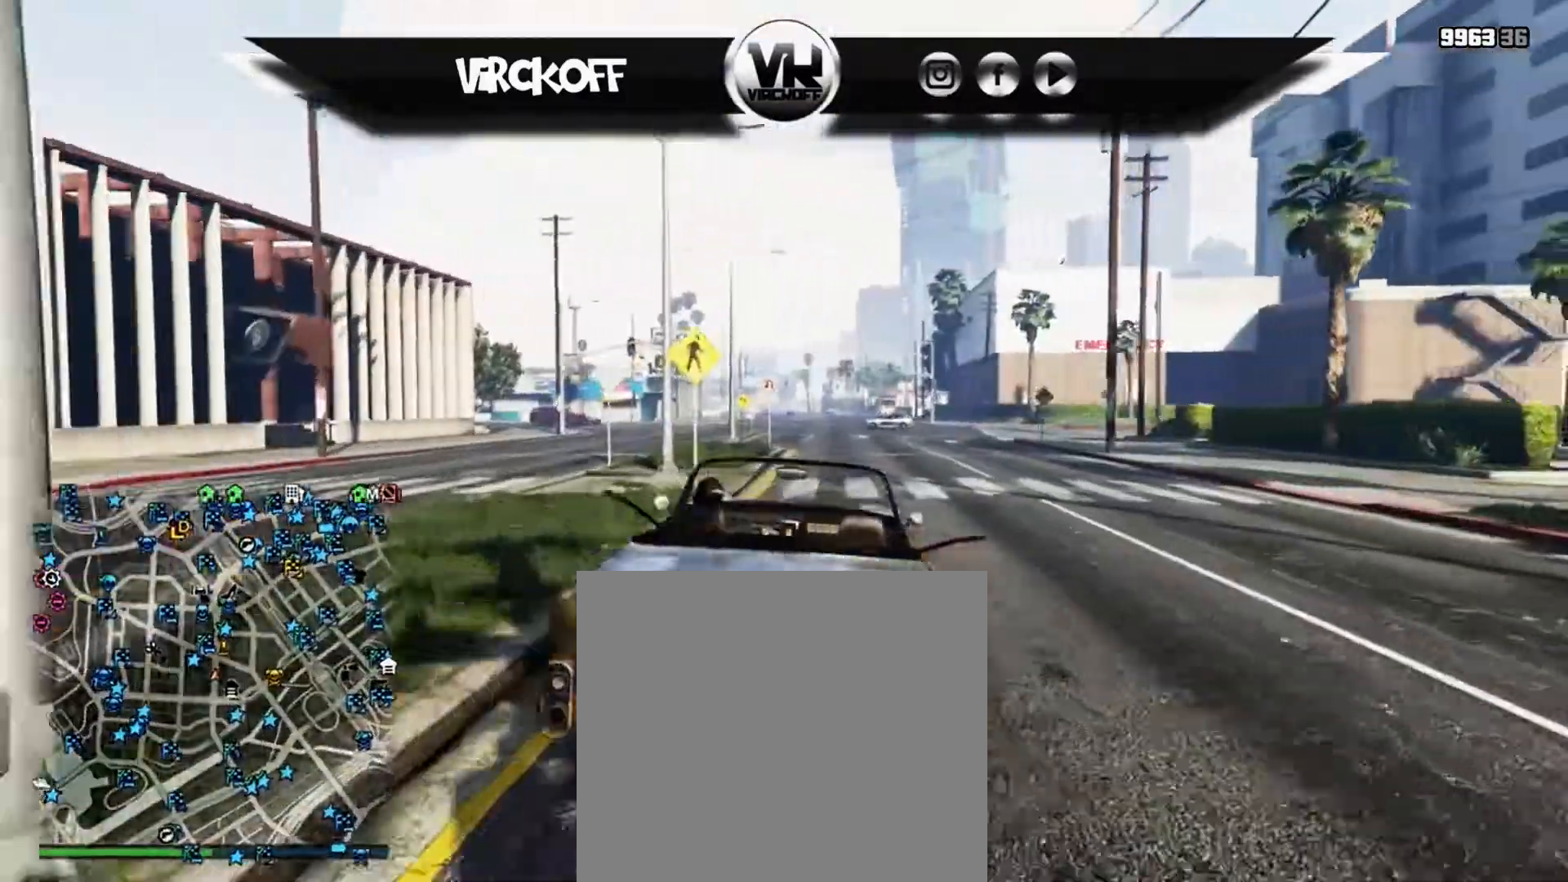
{"buttons": [], "left_stick": "right", "right_stick": "center", "events": [[67, "left_stick", "right"], [183, "left_stick", "center"], [417, "left_stick", "right"]]}
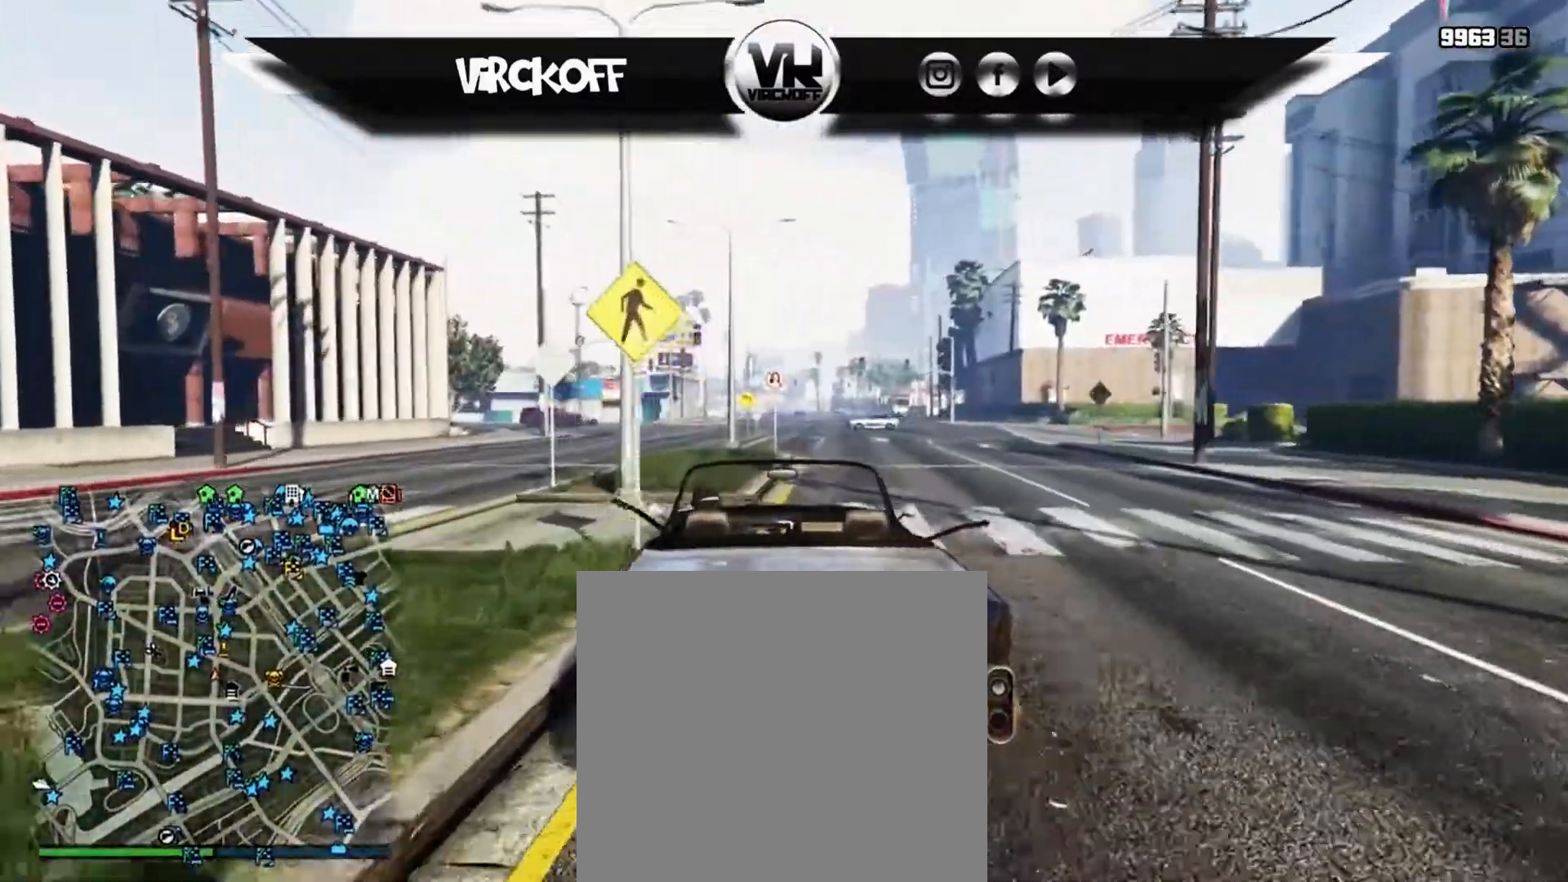
{"buttons": ["R2"], "left_stick": "left", "right_stick": "left", "events": [[33, "right_stick", "left"], [150, "R2", "down"], [283, "left_stick", "center"], [367, "left_stick", "left"]]}
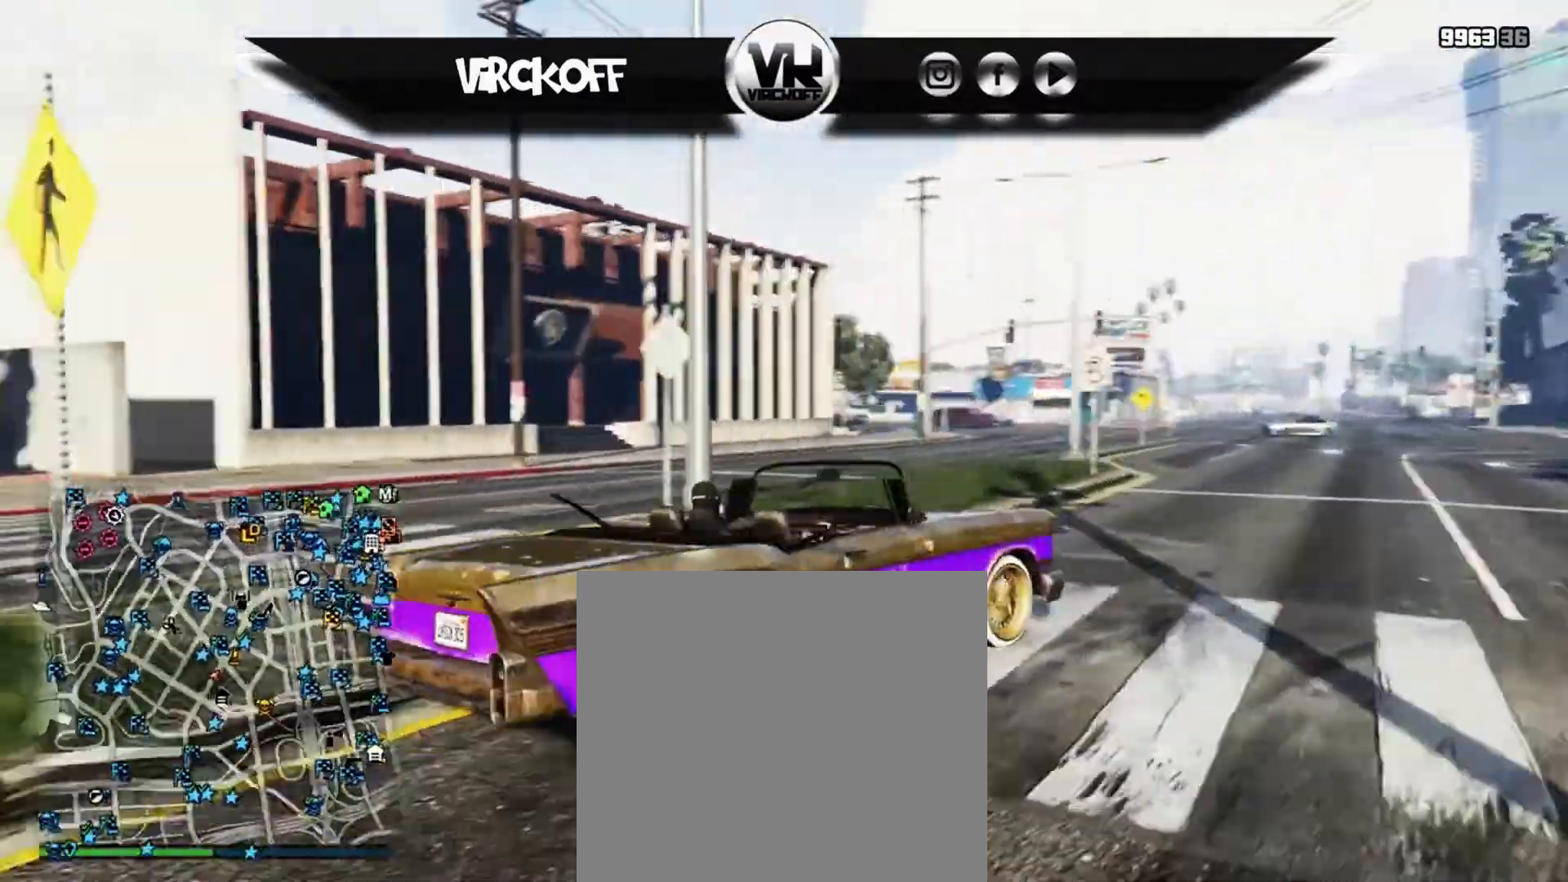
{"buttons": ["L2", "R2"], "left_stick": "center", "right_stick": "center", "events": [[33, "left_stick", "center"], [150, "L2", "down"], [200, "right_stick", "center"]]}
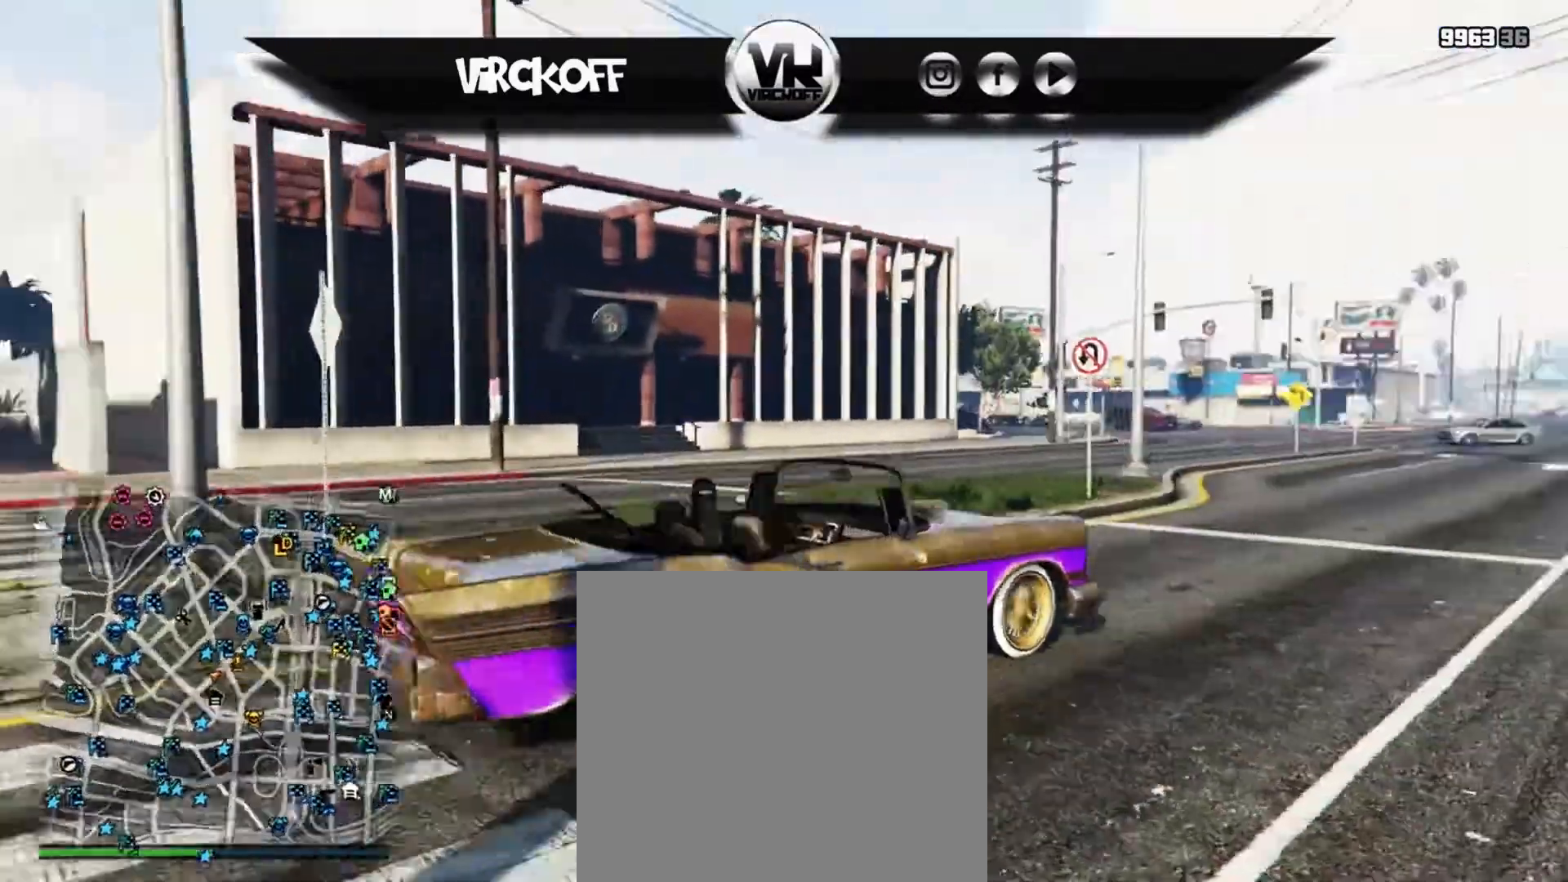
{"buttons": ["L2", "R2"], "left_stick": "center", "right_stick": "center", "events": []}
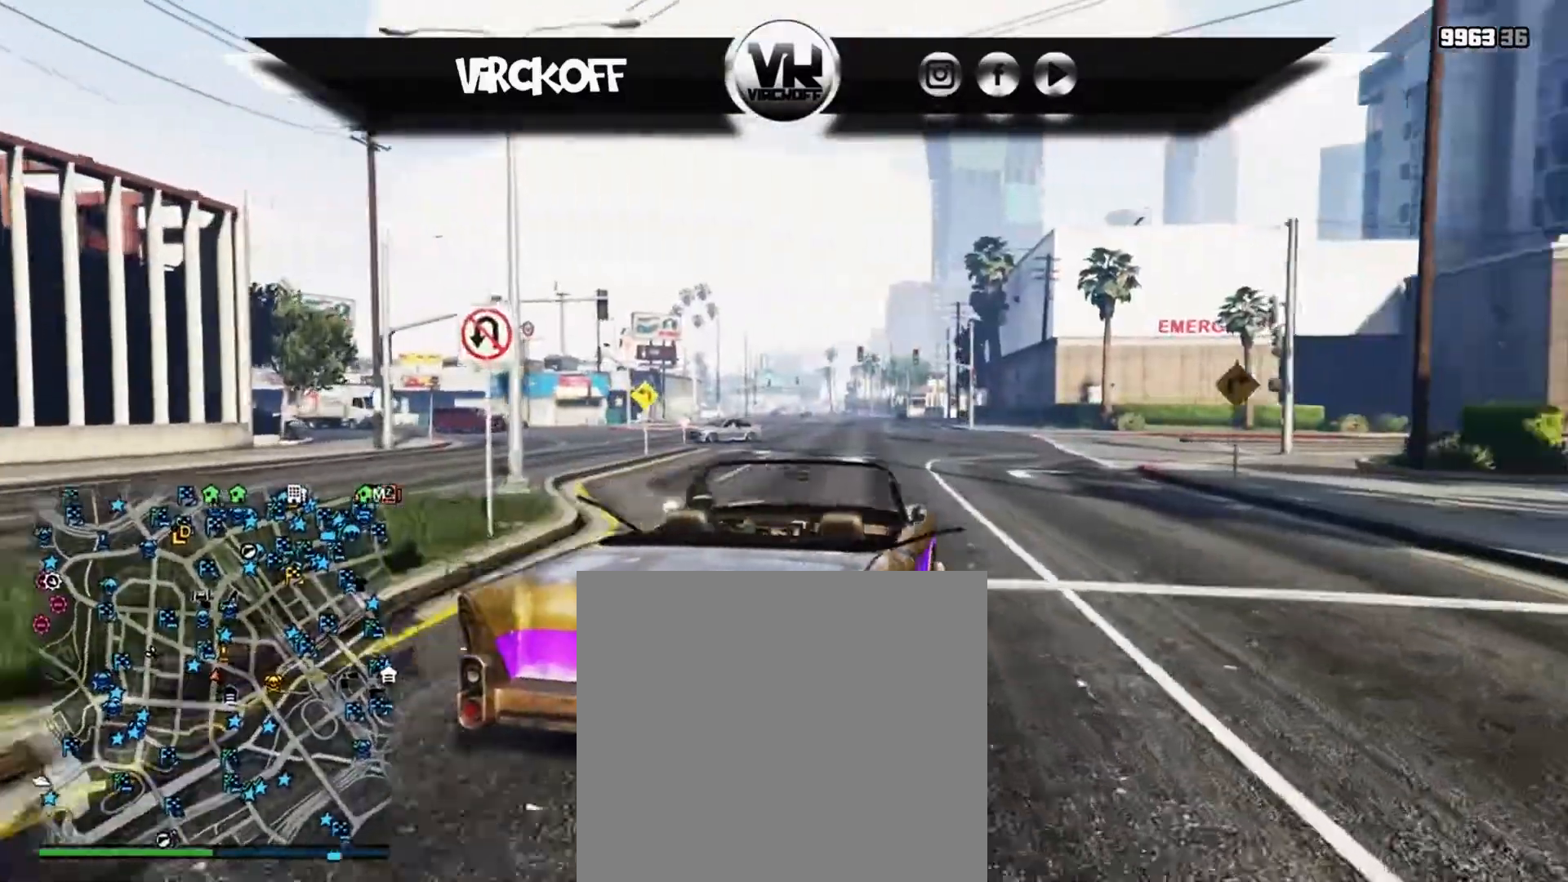
{"buttons": ["L2", "R2"], "left_stick": "center", "right_stick": "center", "events": []}
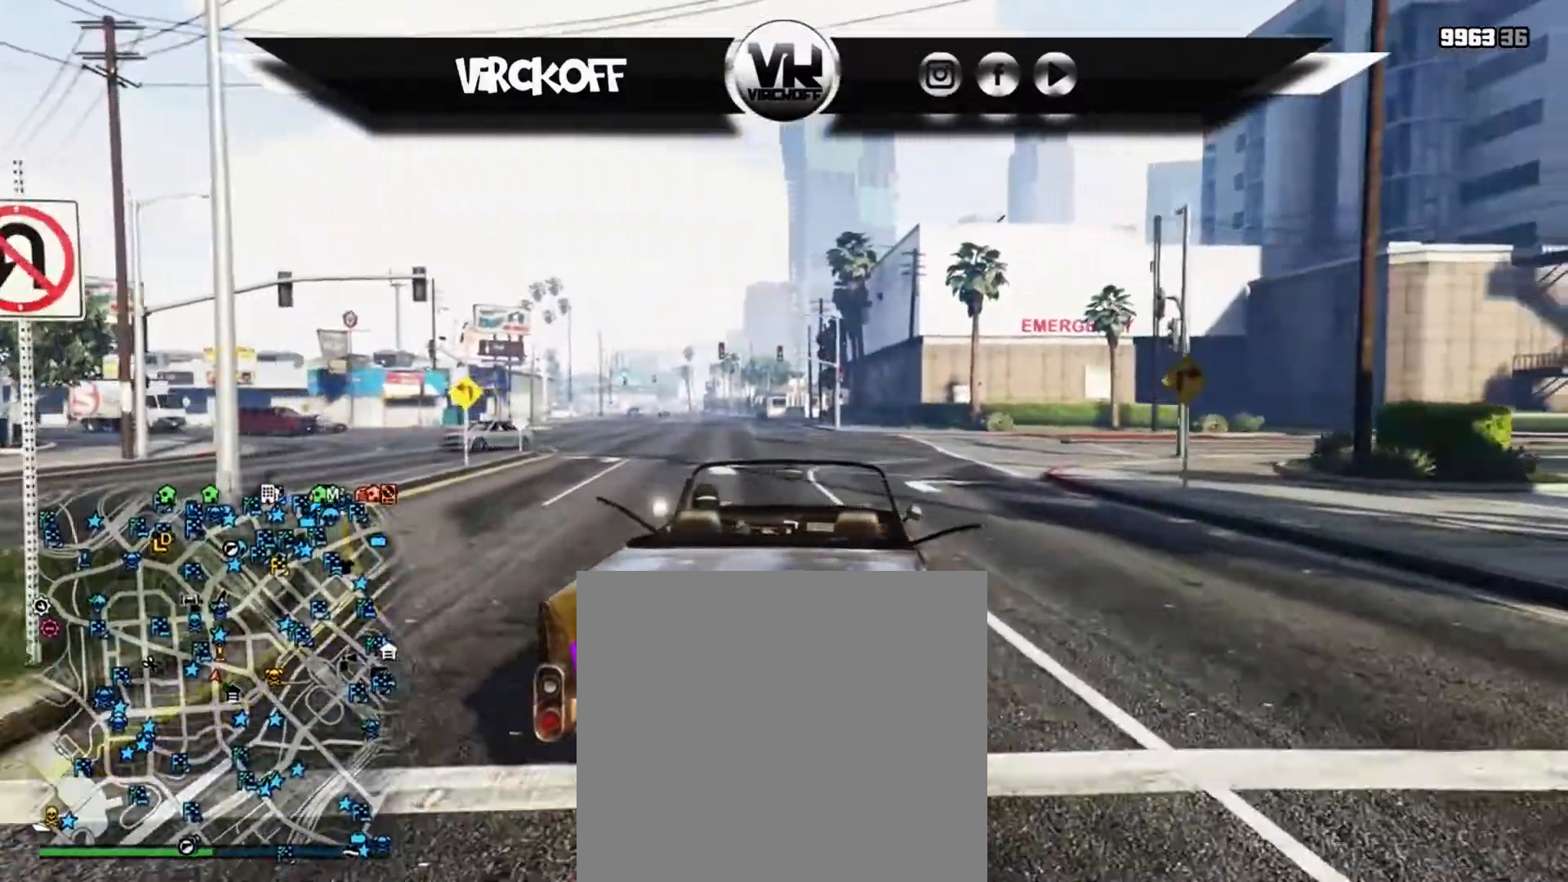
{"buttons": ["R2"], "left_stick": "center", "right_stick": "center", "events": [[183, "L2", "up"], [217, "R2", "up"], [467, "R2", "down"]]}
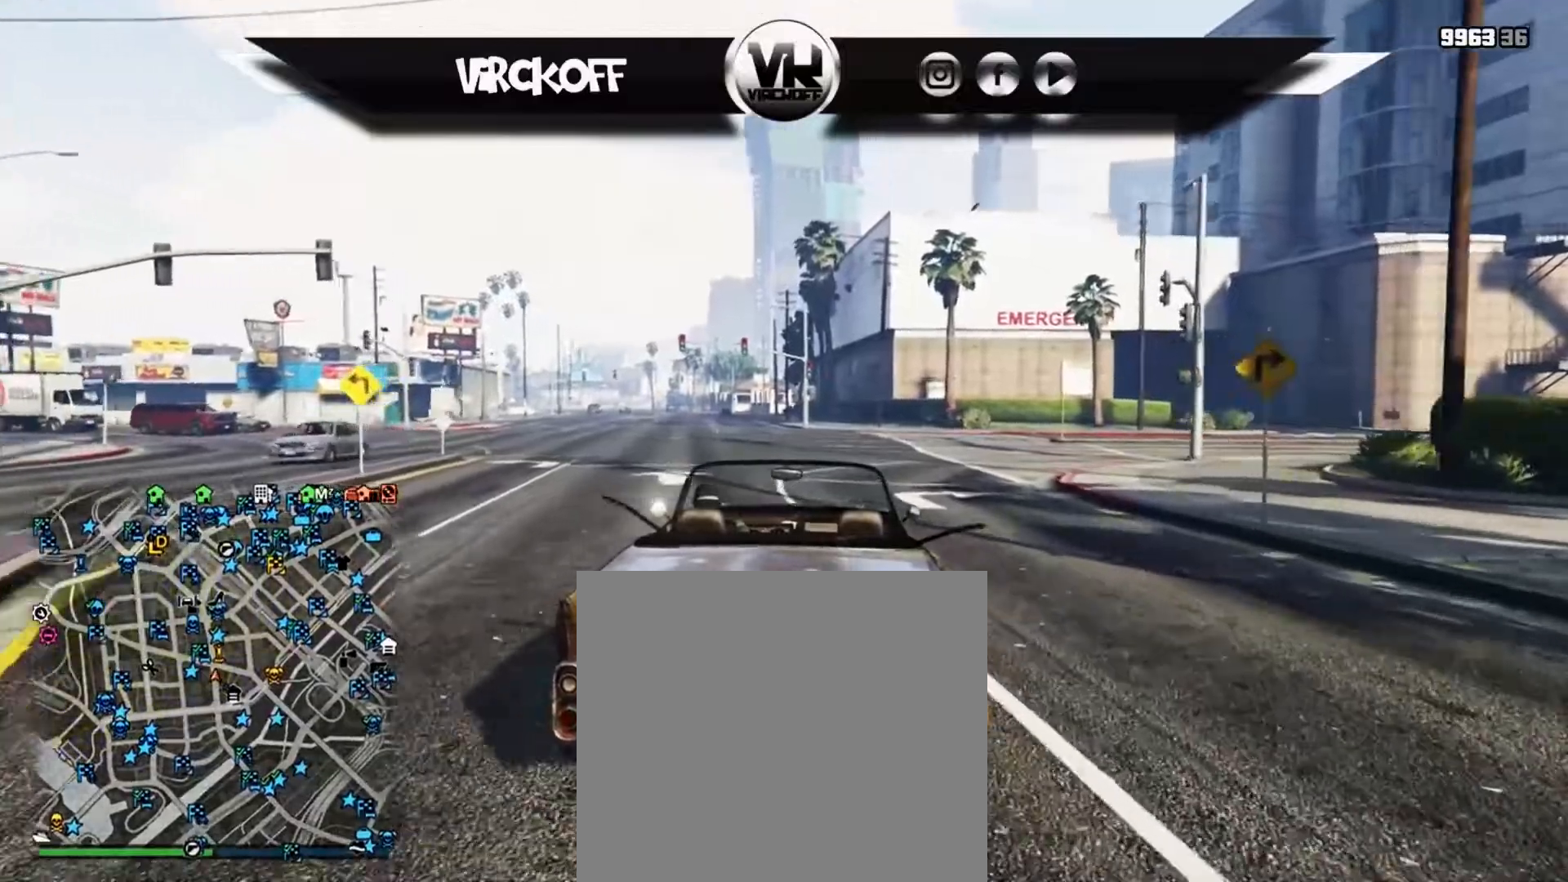
{"buttons": ["R2"], "left_stick": "left", "right_stick": "center", "events": [[433, "left_stick", "left"]]}
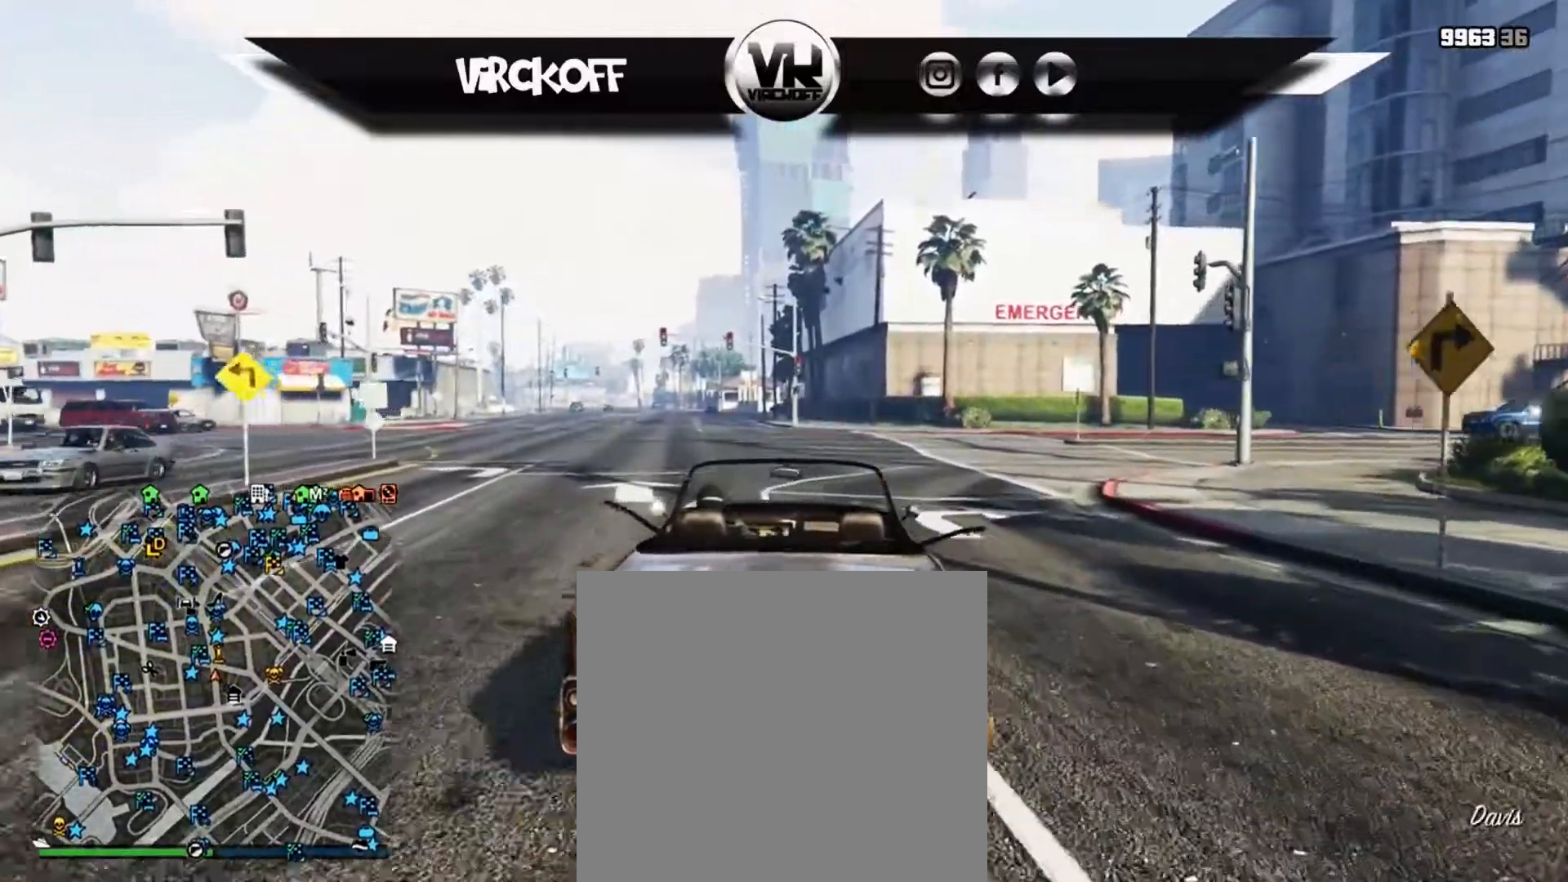
{"buttons": ["R2"], "left_stick": "center", "right_stick": "center", "events": [[150, "left_stick", "center"]]}
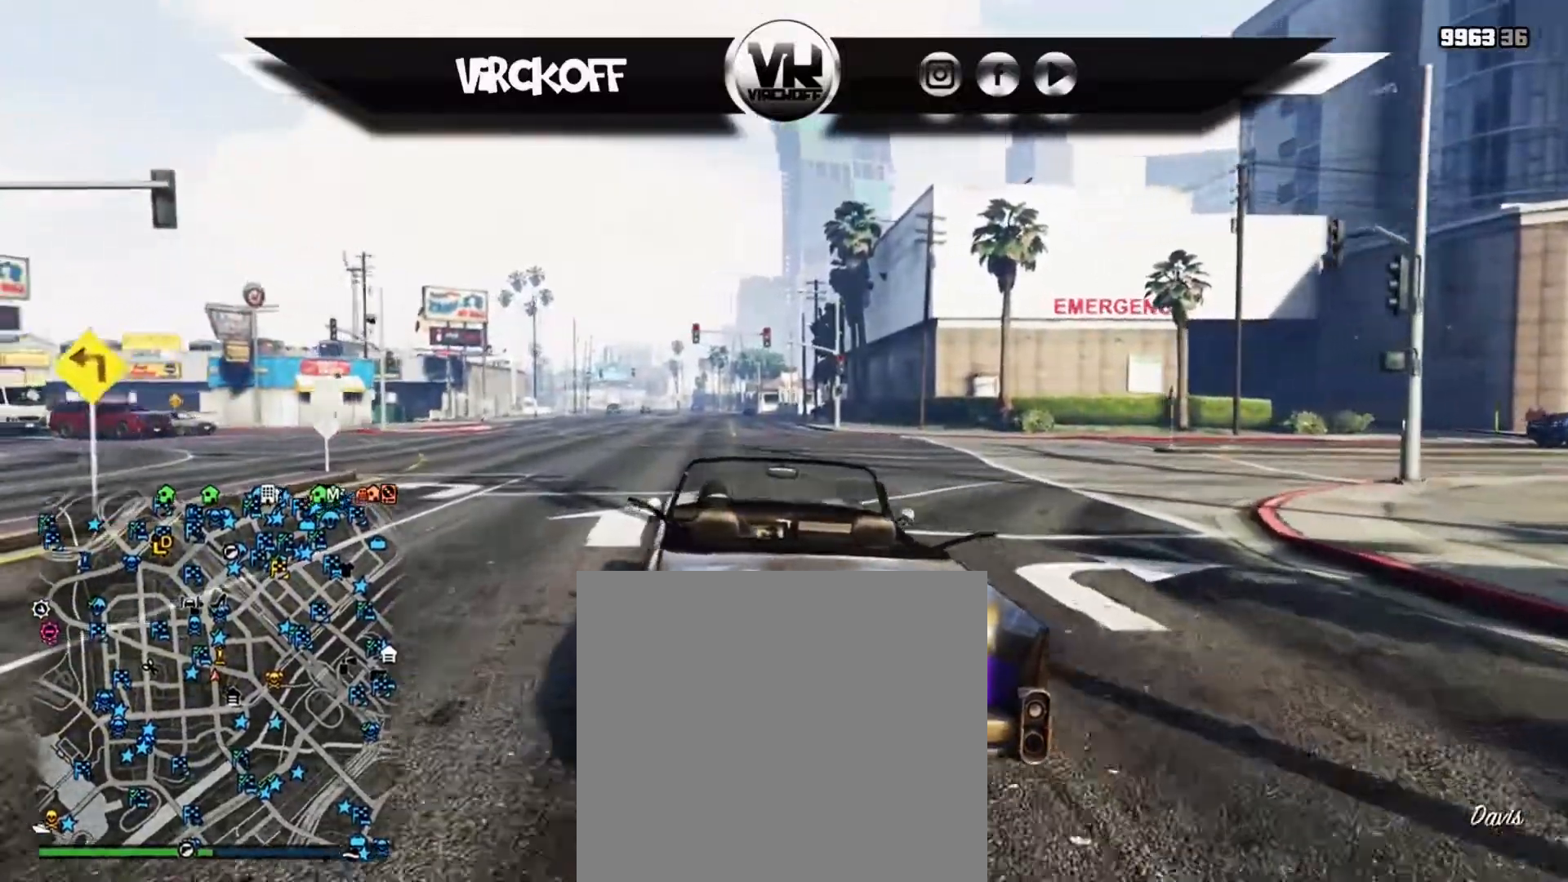
{"buttons": ["R2"], "left_stick": "center", "right_stick": "left", "events": [[367, "right_stick", "left"]]}
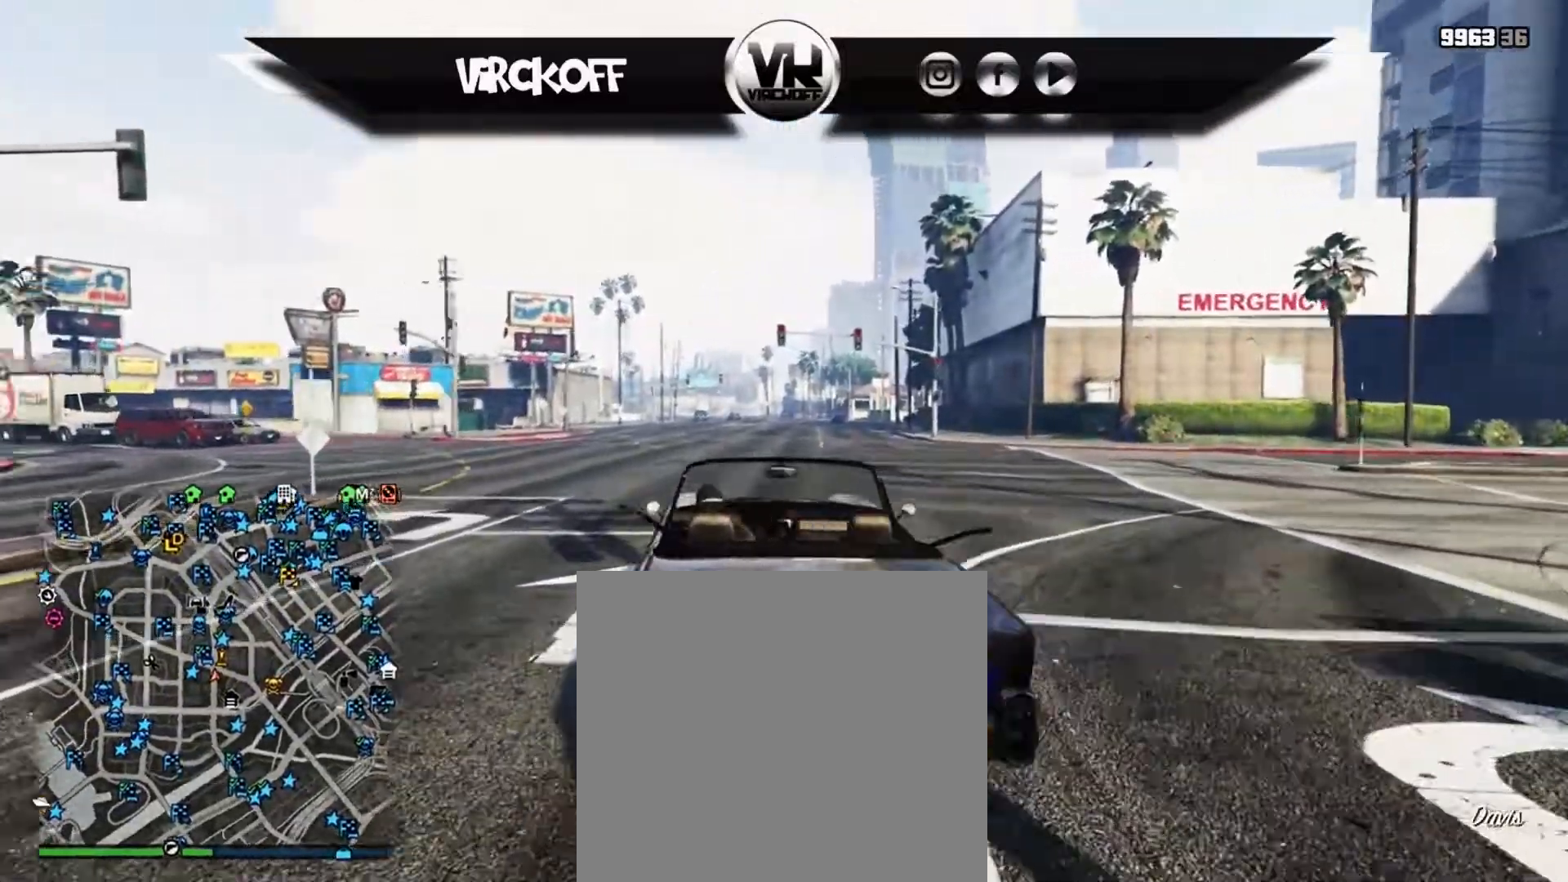
{"buttons": ["R2"], "left_stick": "center", "right_stick": "left", "events": []}
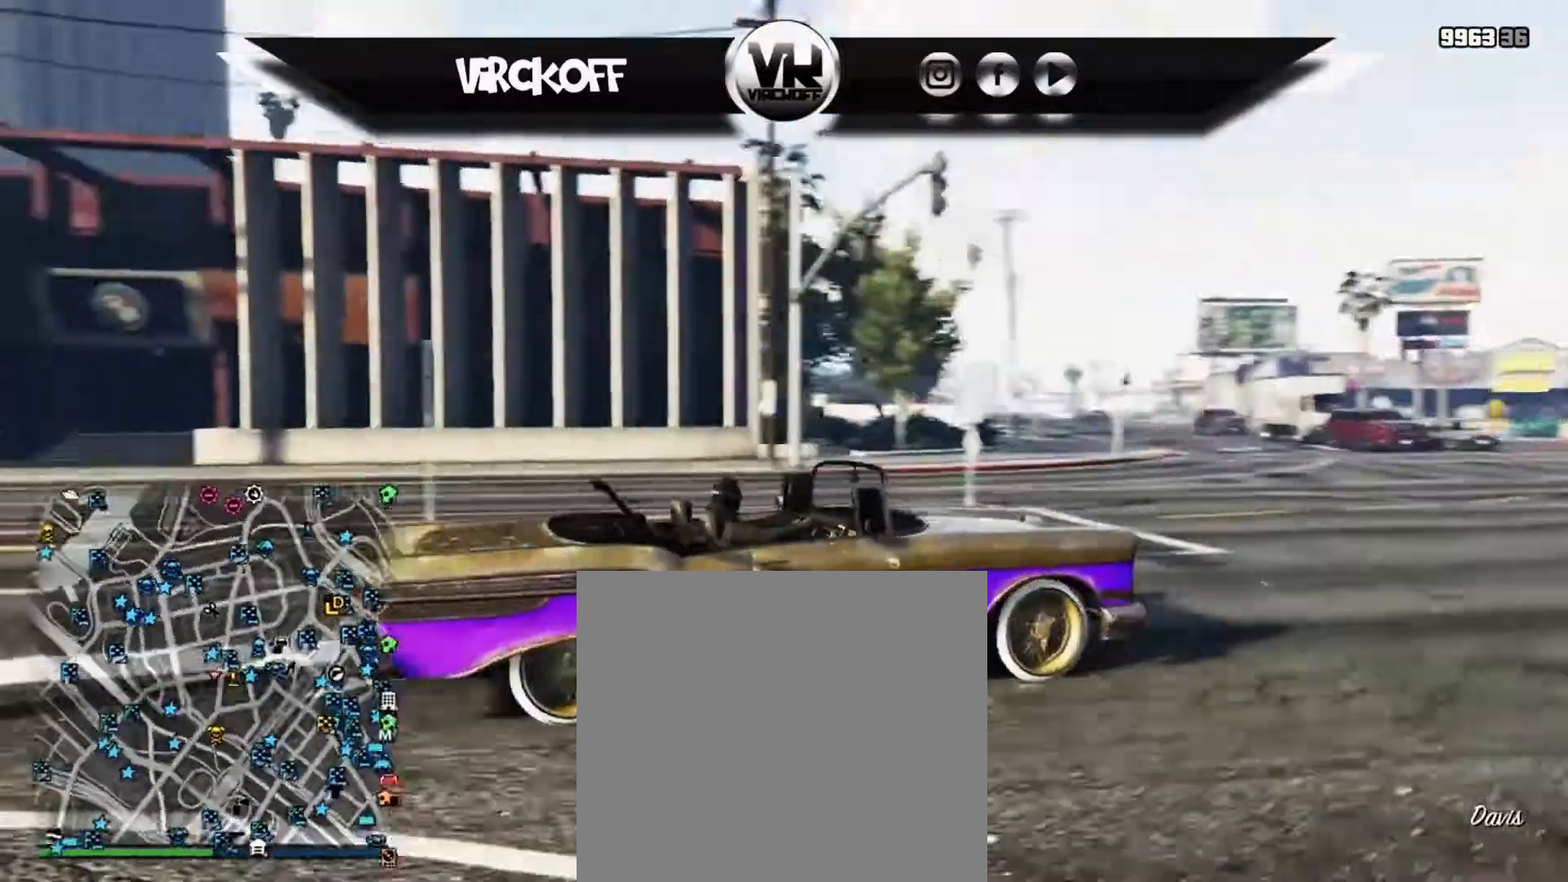
{"buttons": ["R2"], "left_stick": "center", "right_stick": "center", "events": [[67, "right_stick", "center"]]}
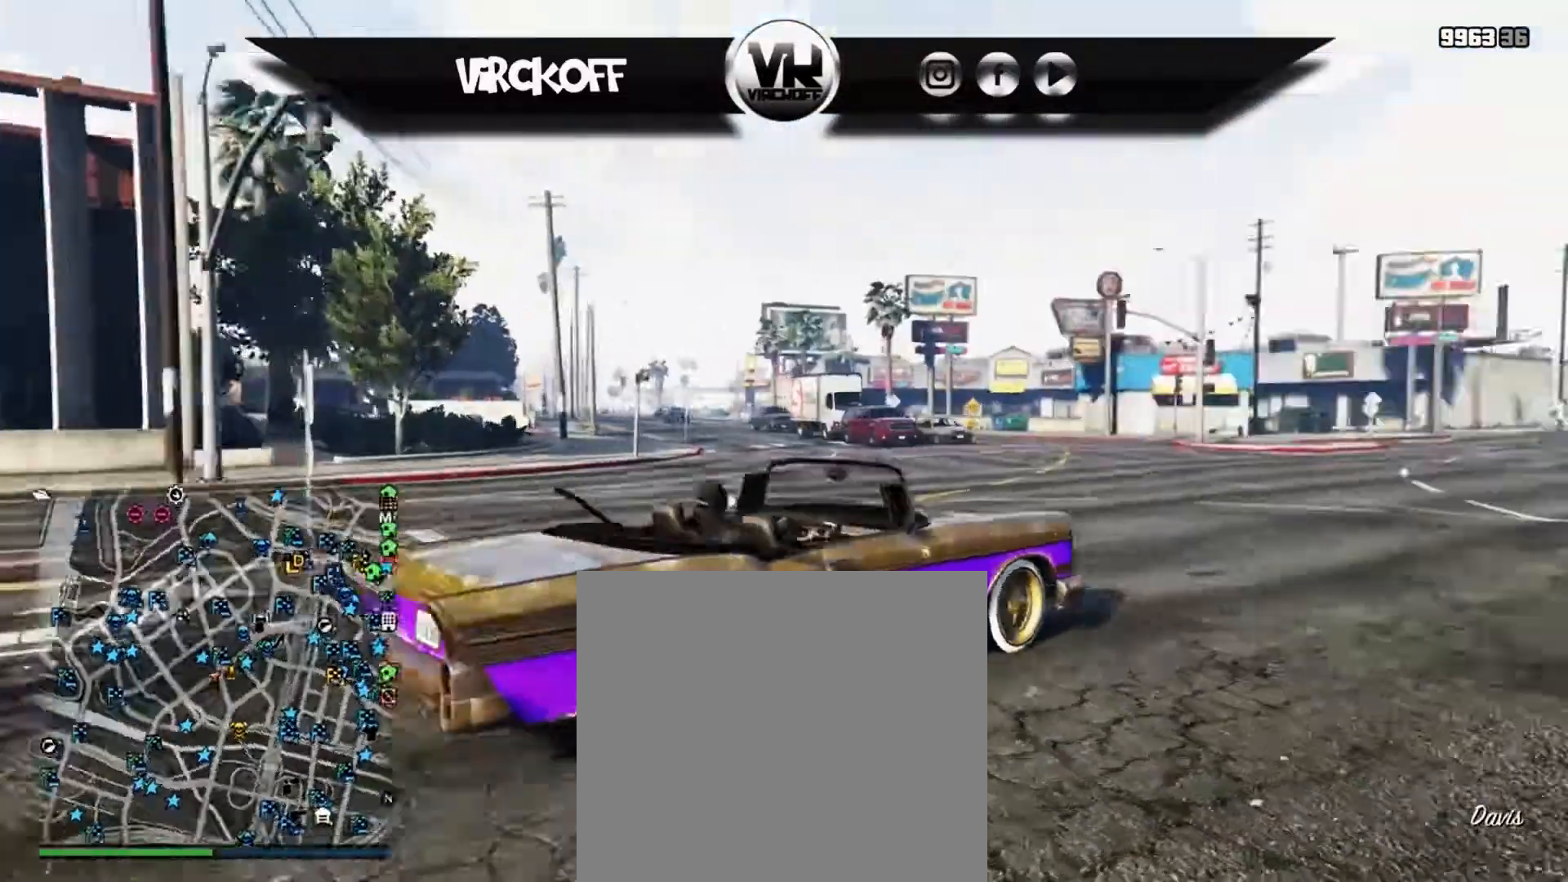
{"buttons": ["R2"], "left_stick": "center", "right_stick": "center", "events": []}
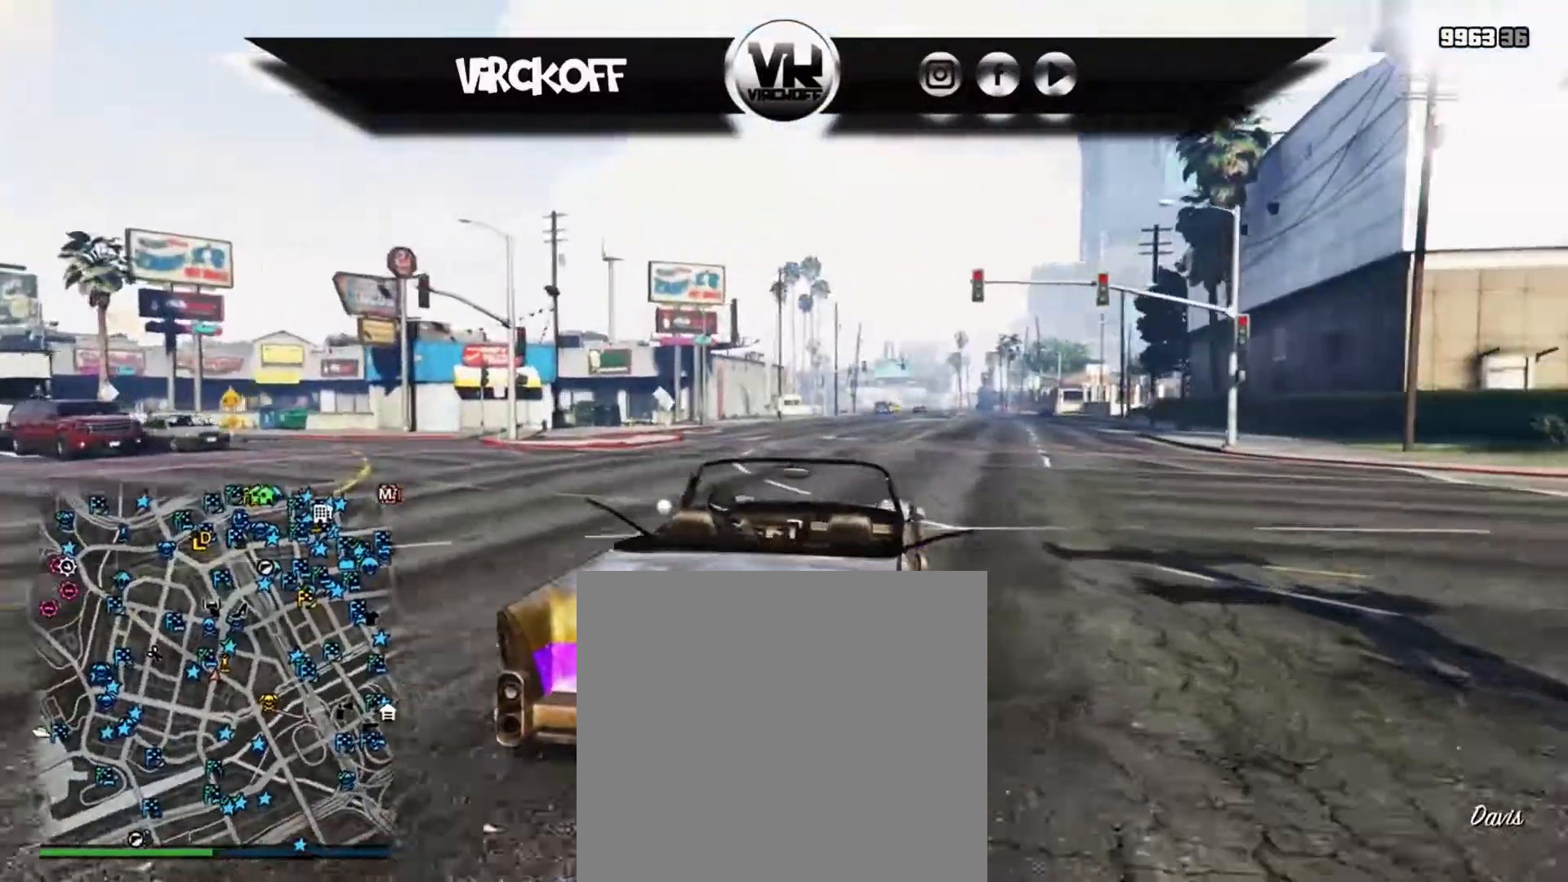
{"buttons": ["R2"], "left_stick": "center", "right_stick": "center", "events": []}
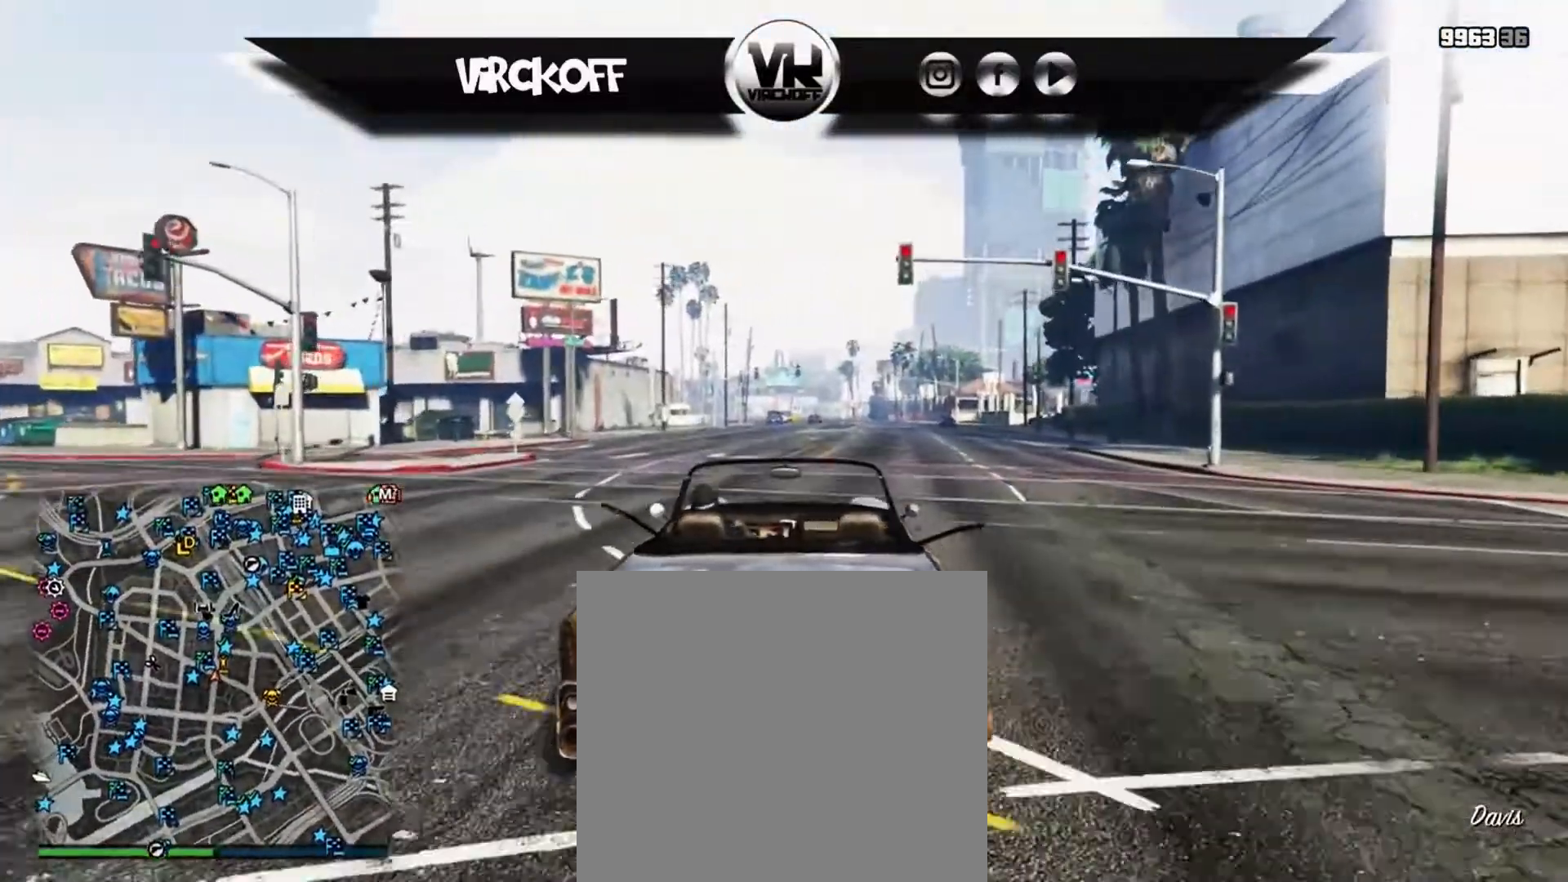
{"buttons": ["R2"], "left_stick": "center", "right_stick": "center", "events": []}
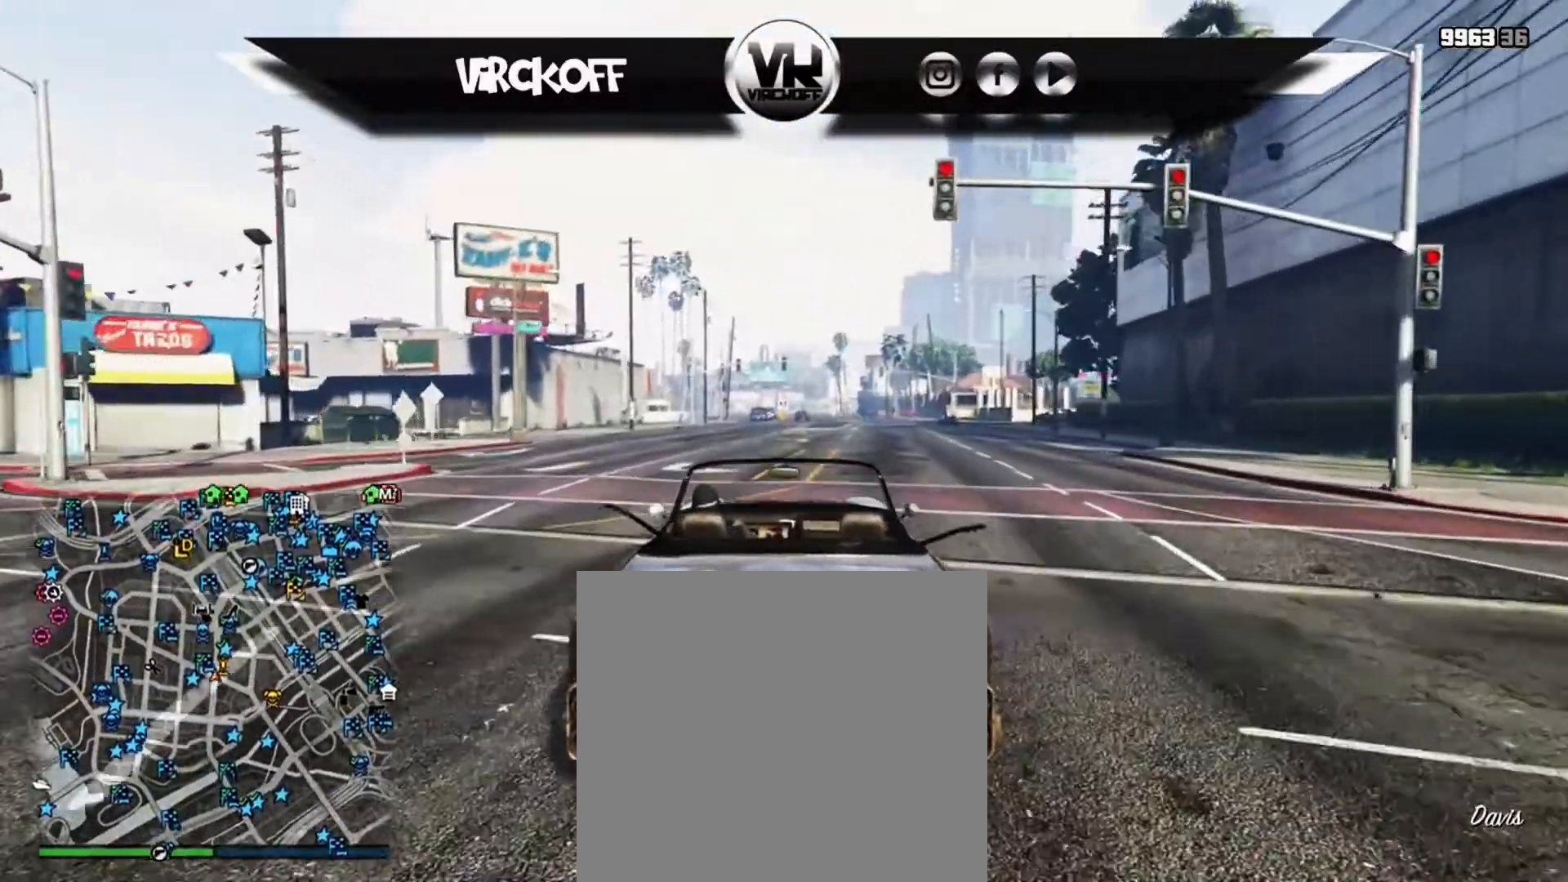
{"buttons": [], "left_stick": "center", "right_stick": "center", "events": [[200, "R2", "up"]]}
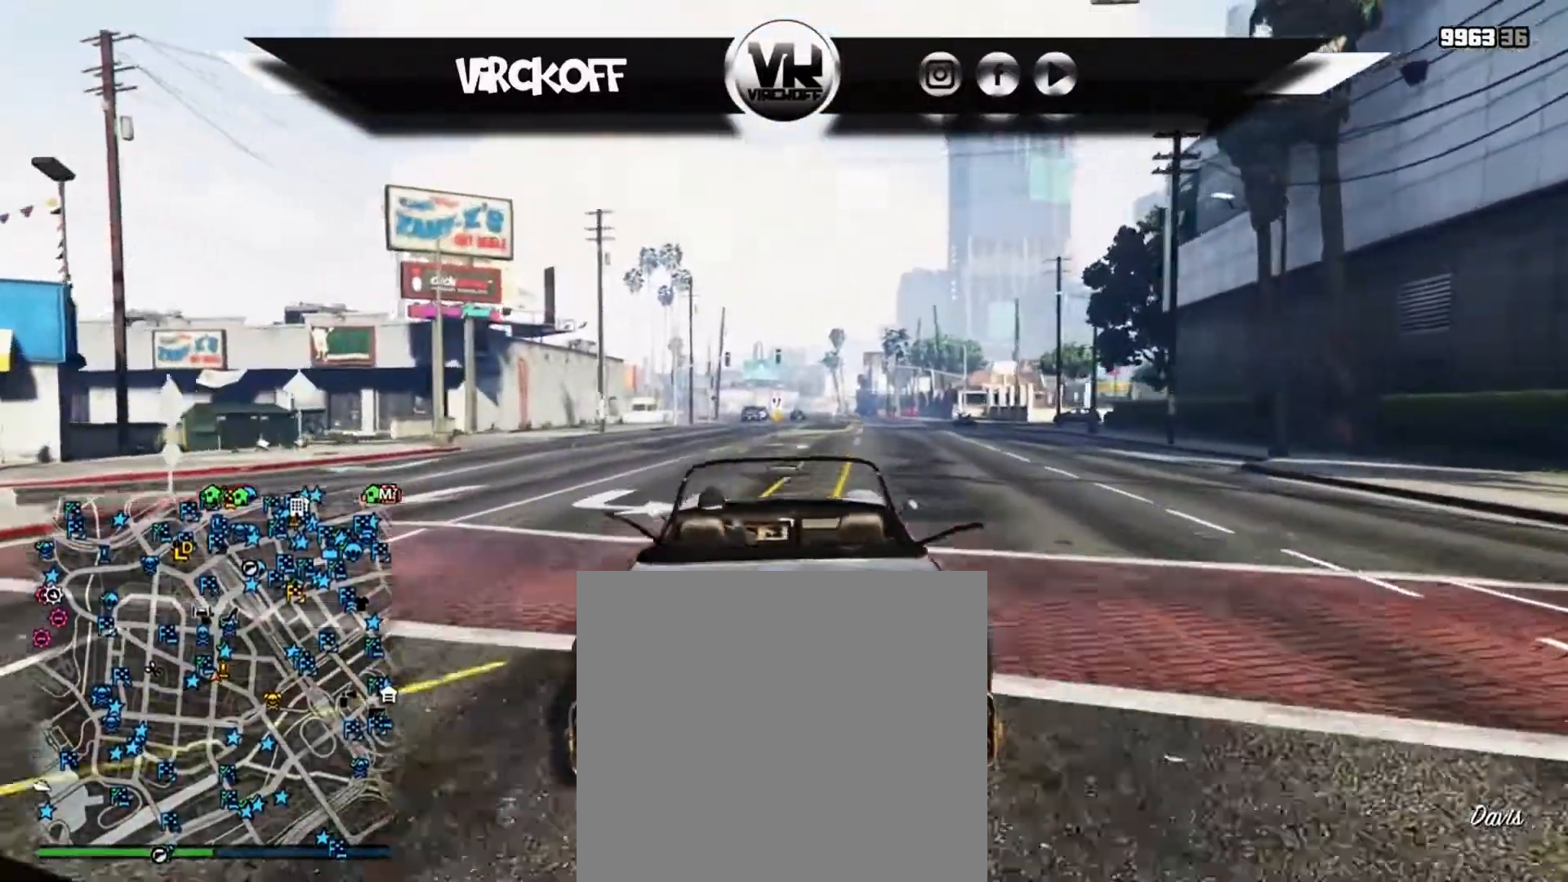
{"buttons": [], "left_stick": "center", "right_stick": "center", "events": [[17, "left_stick", "right"], [200, "left_stick", "center"]]}